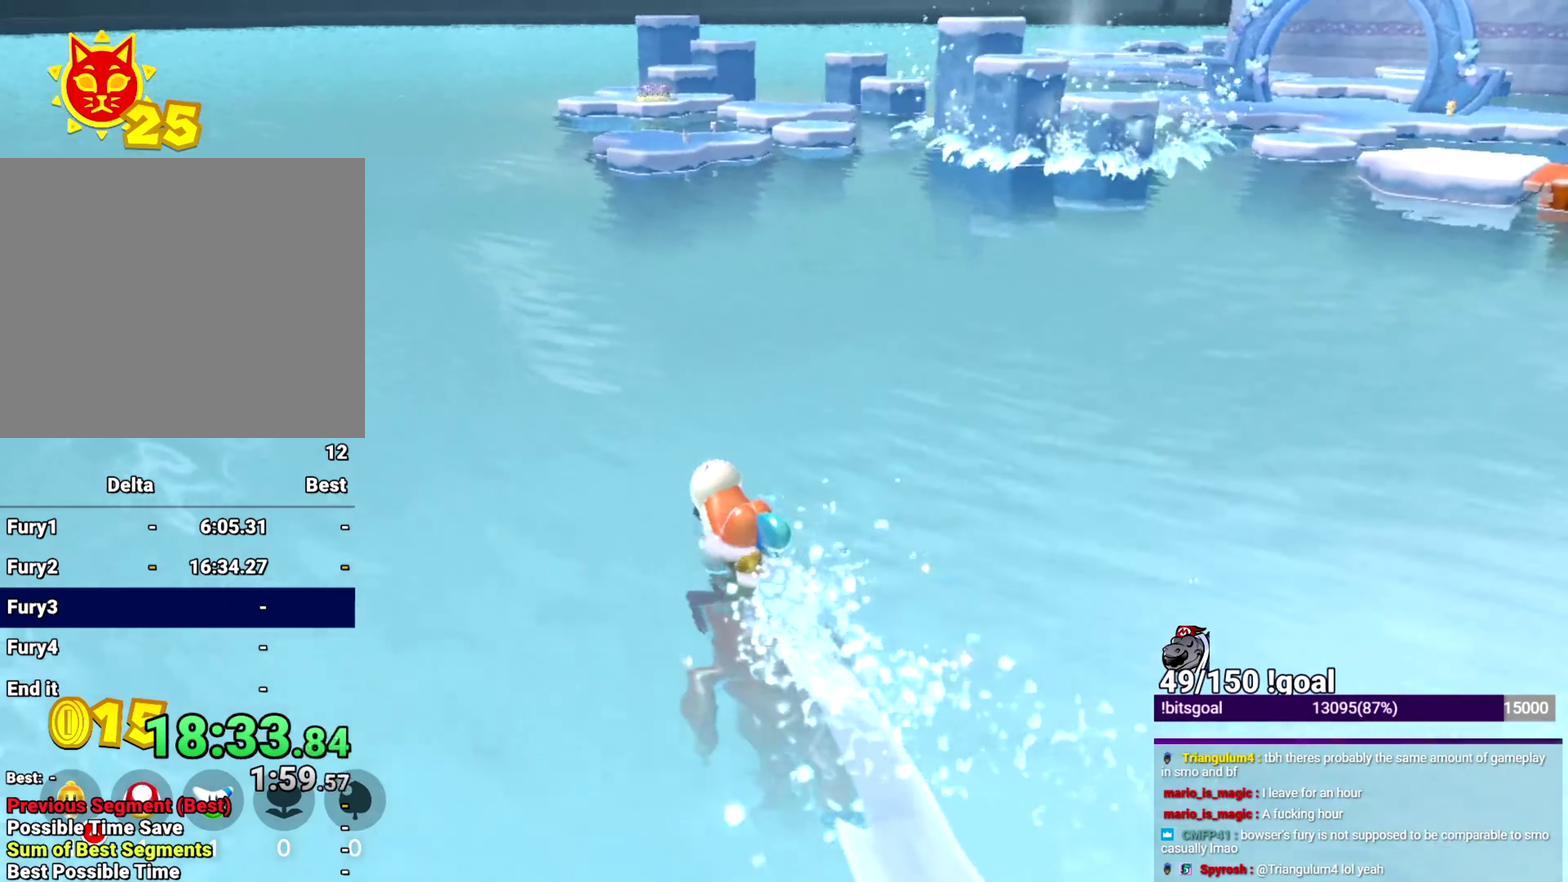
Gameplay with a controller (Nintendo layout); each line is a JSON object with the inputs held at the frame after it. "events" lists button and stick changes between this image and that frame as [ms after this image, input, new state], when the widget could be followed in between. This overlay highlights the sticks when they move; stick clicks (L3 R3) are not distinguishable. Not read: L3 R3 START.
{"buttons": ["B"], "left_stick": "up", "right_stick": "center", "events": [[83, "left_stick", "up"]]}
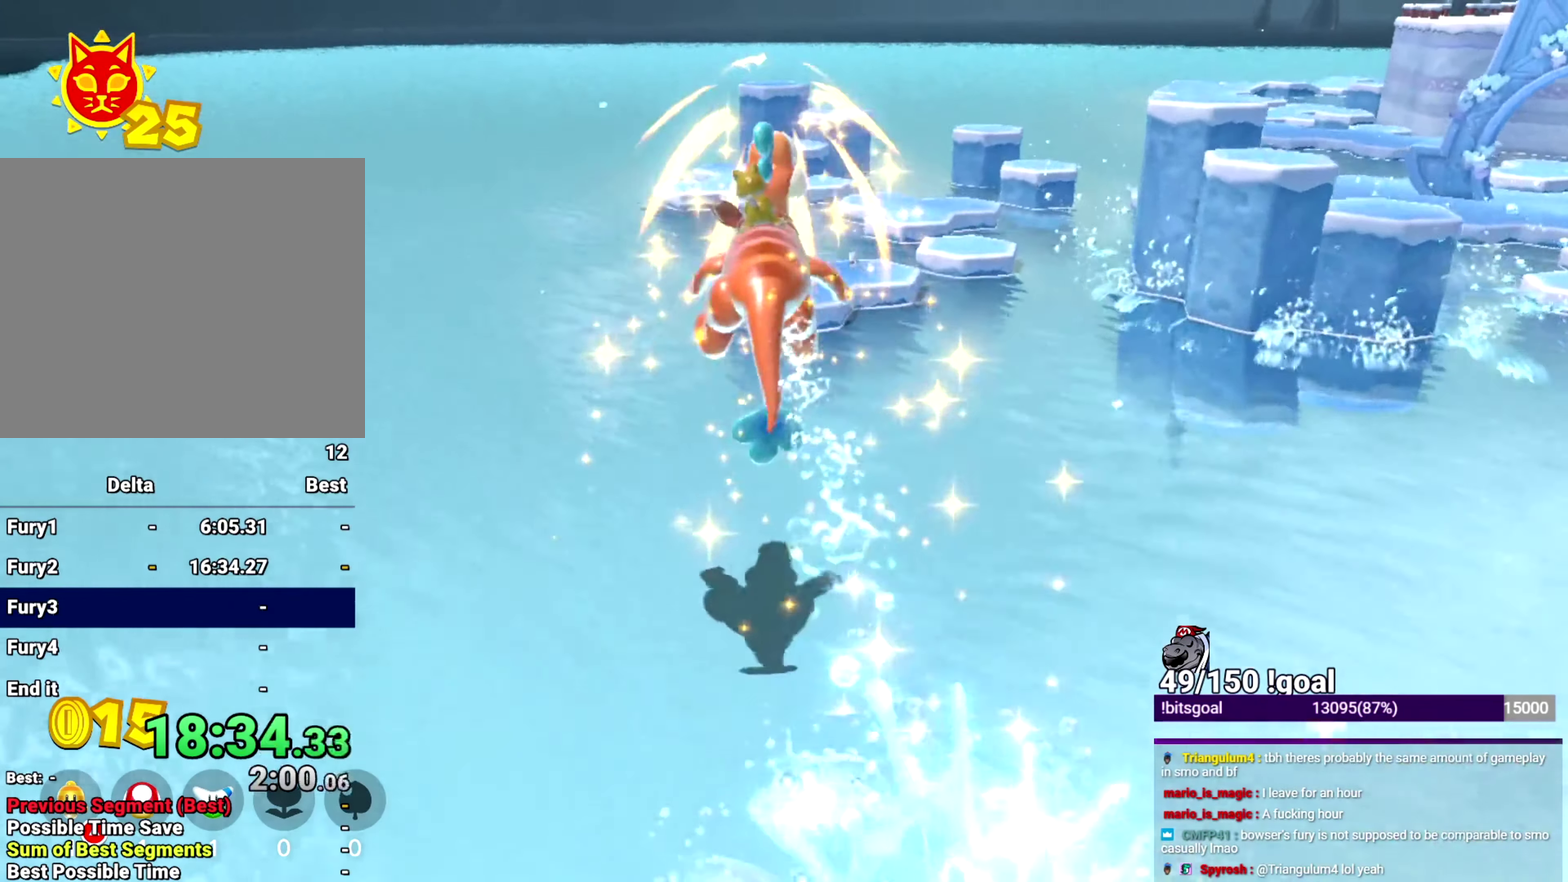
{"buttons": ["B"], "left_stick": "up-right", "right_stick": "center", "events": [[484, "left_stick", "up-right"]]}
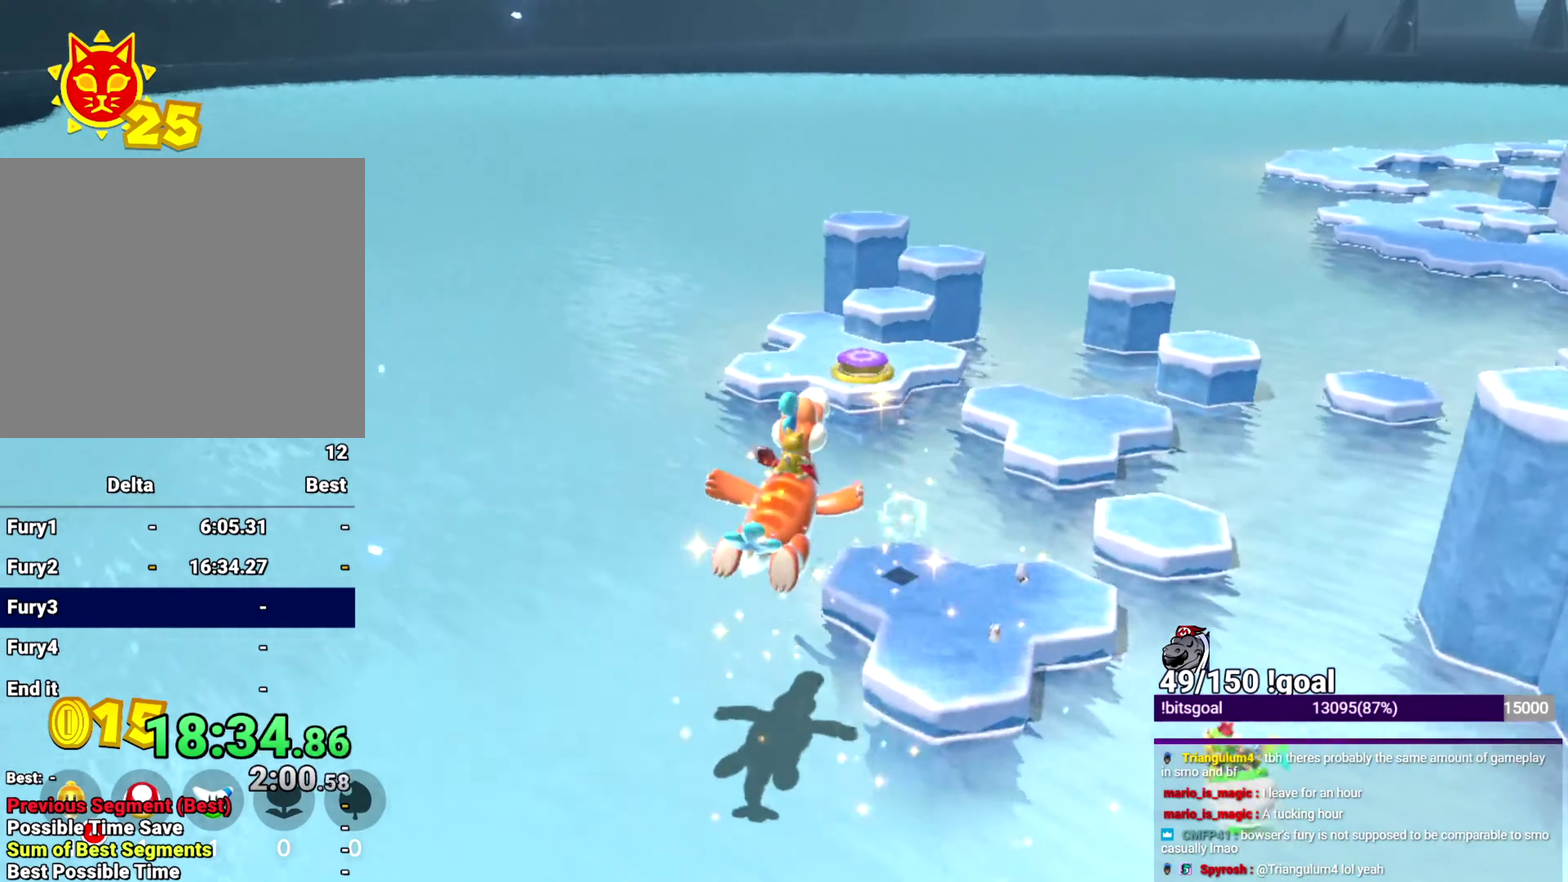
{"buttons": ["B", "L2"], "left_stick": "up-right", "right_stick": "center", "events": [[367, "L2", "down"]]}
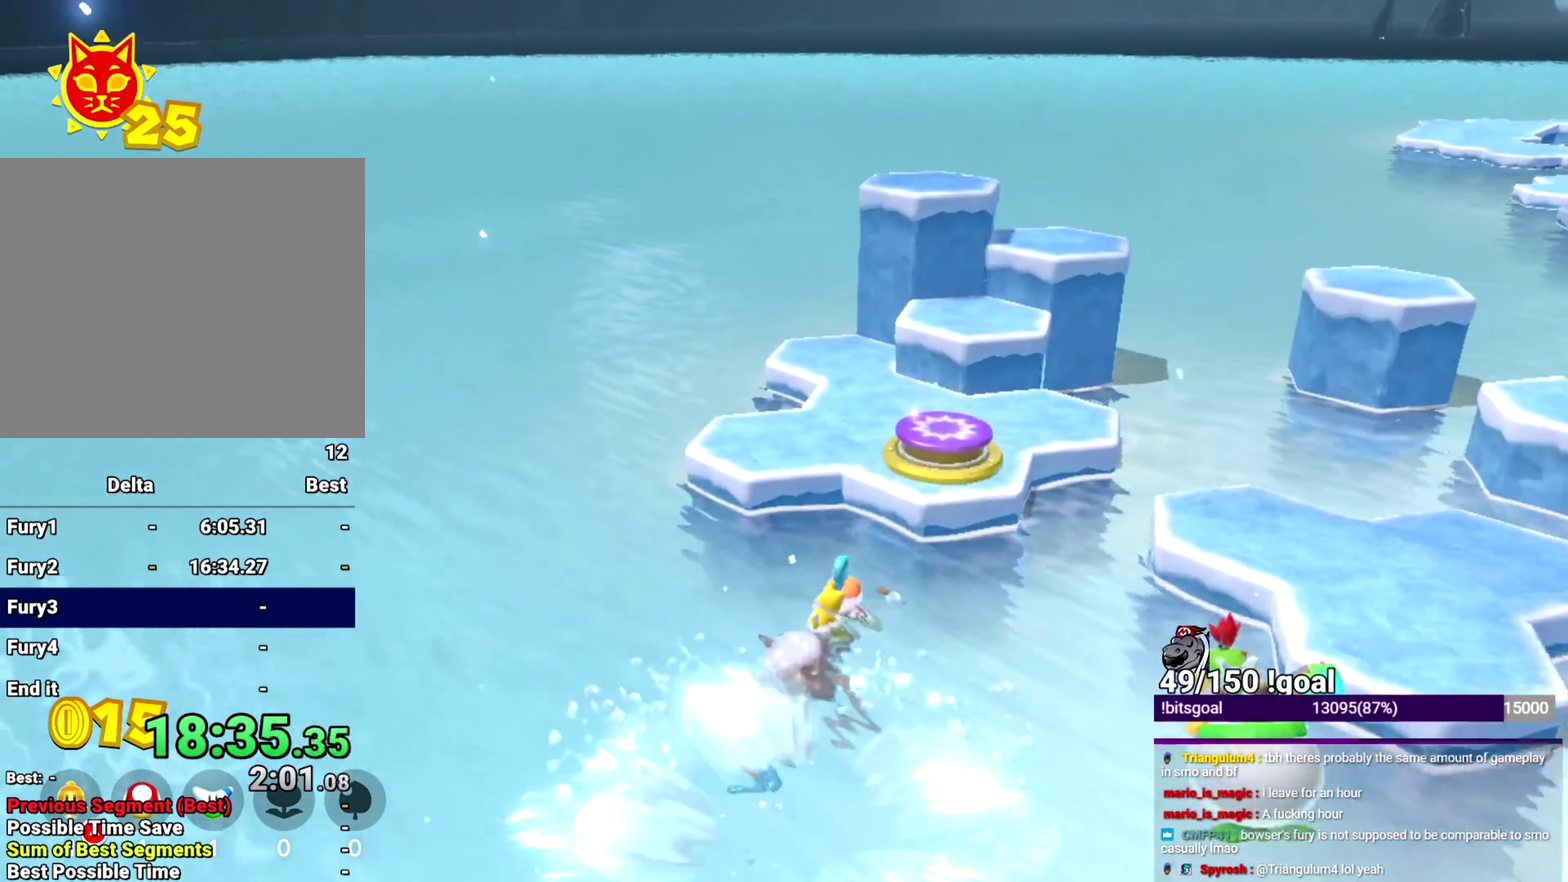
{"buttons": ["X"], "left_stick": "right", "right_stick": "center", "events": [[50, "B", "up"], [50, "L2", "up"], [301, "X", "down"], [301, "left_stick", "right"]]}
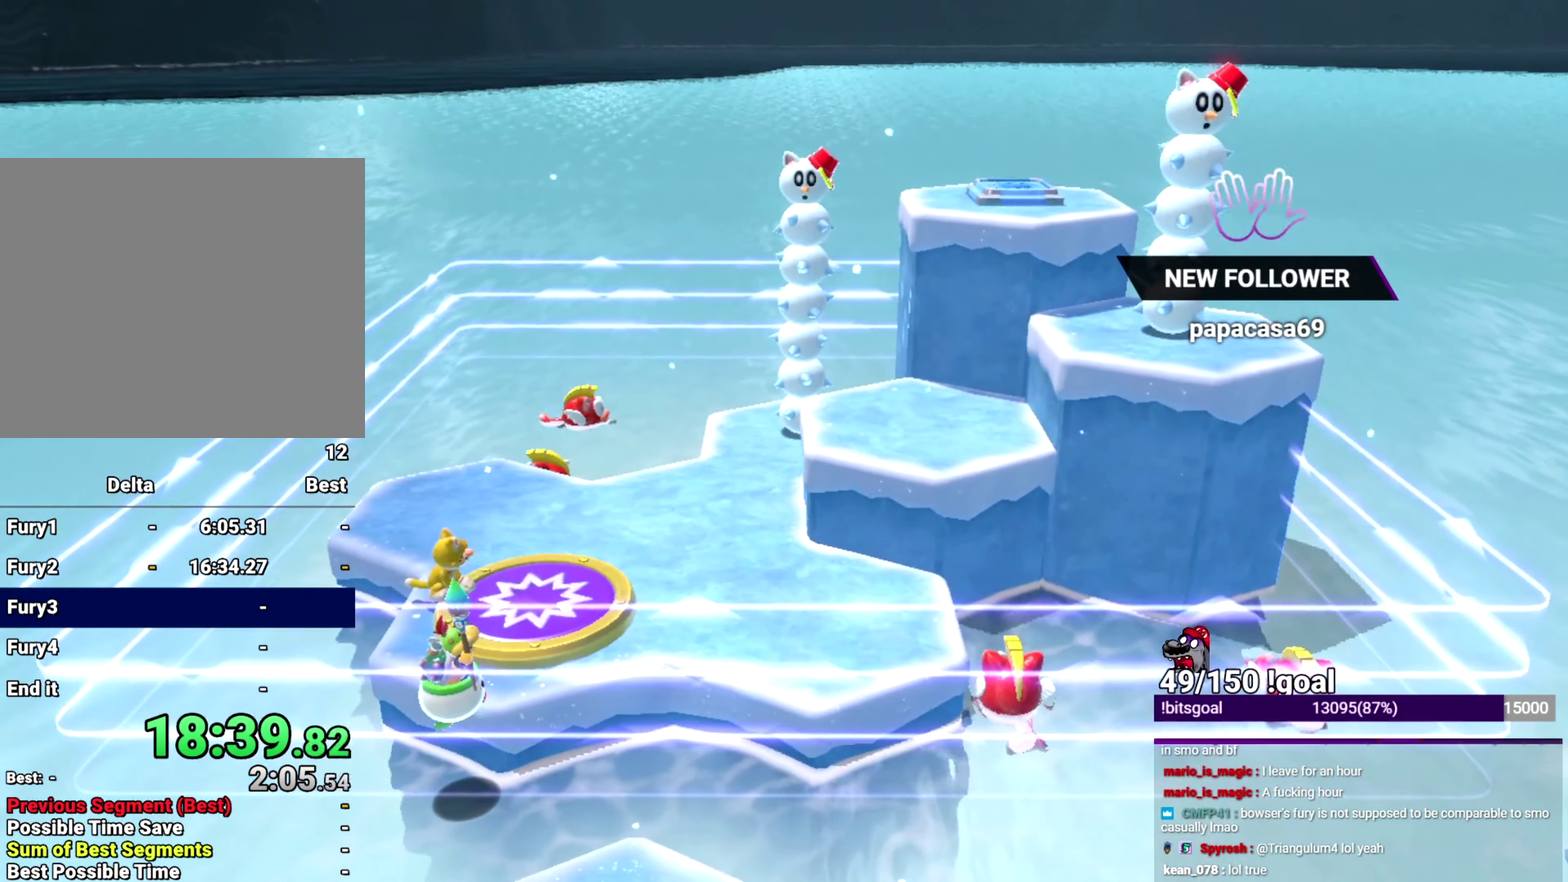
{"buttons": ["X"], "left_stick": "right", "right_stick": "center", "events": []}
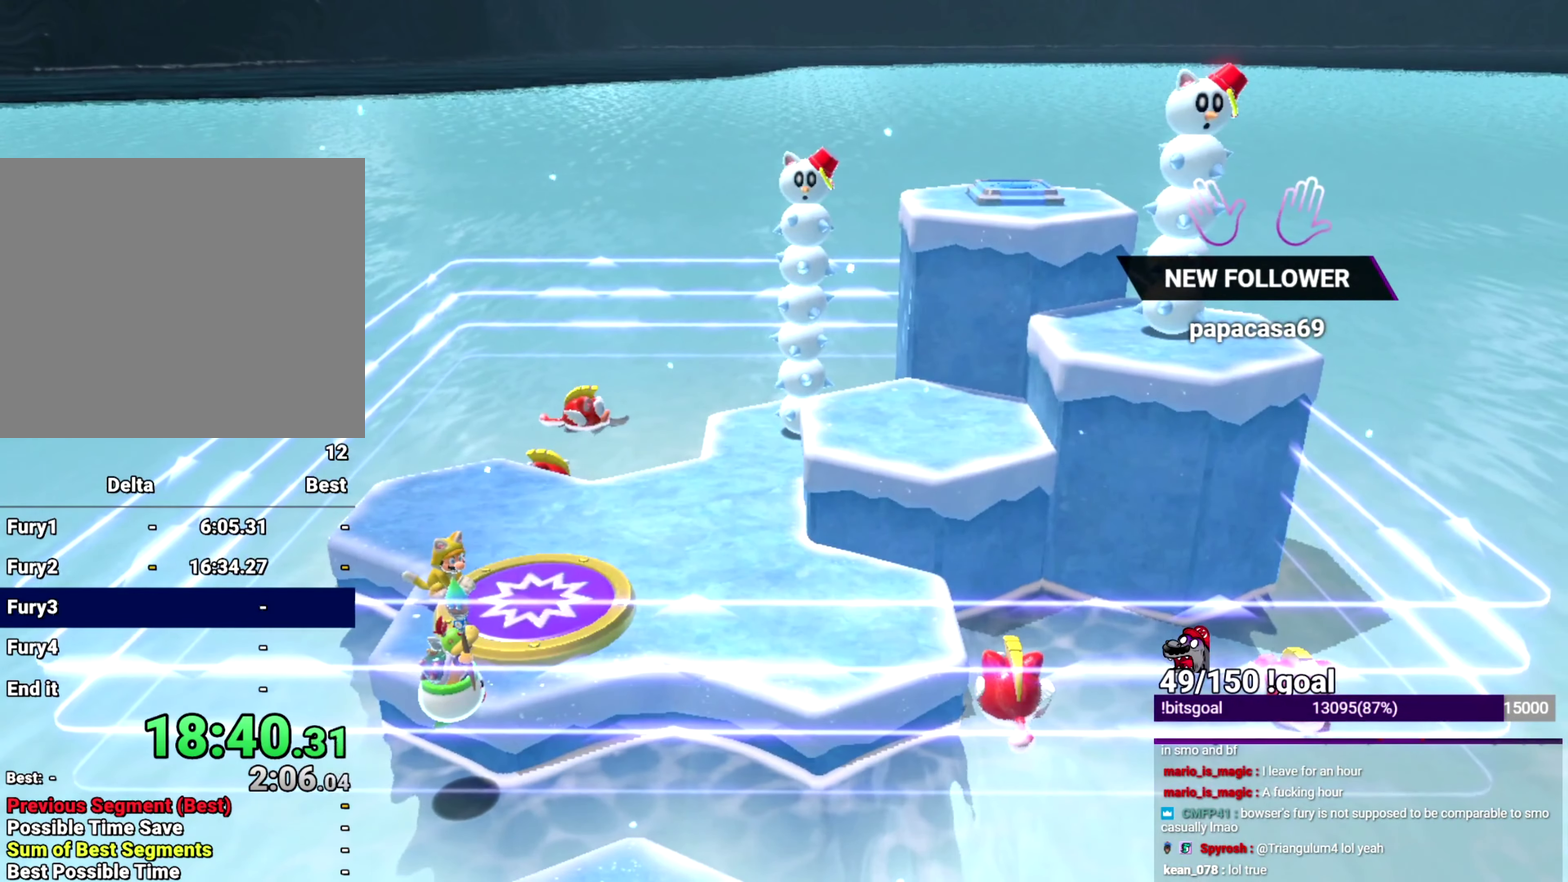
{"buttons": ["X"], "left_stick": "right", "right_stick": "center", "events": []}
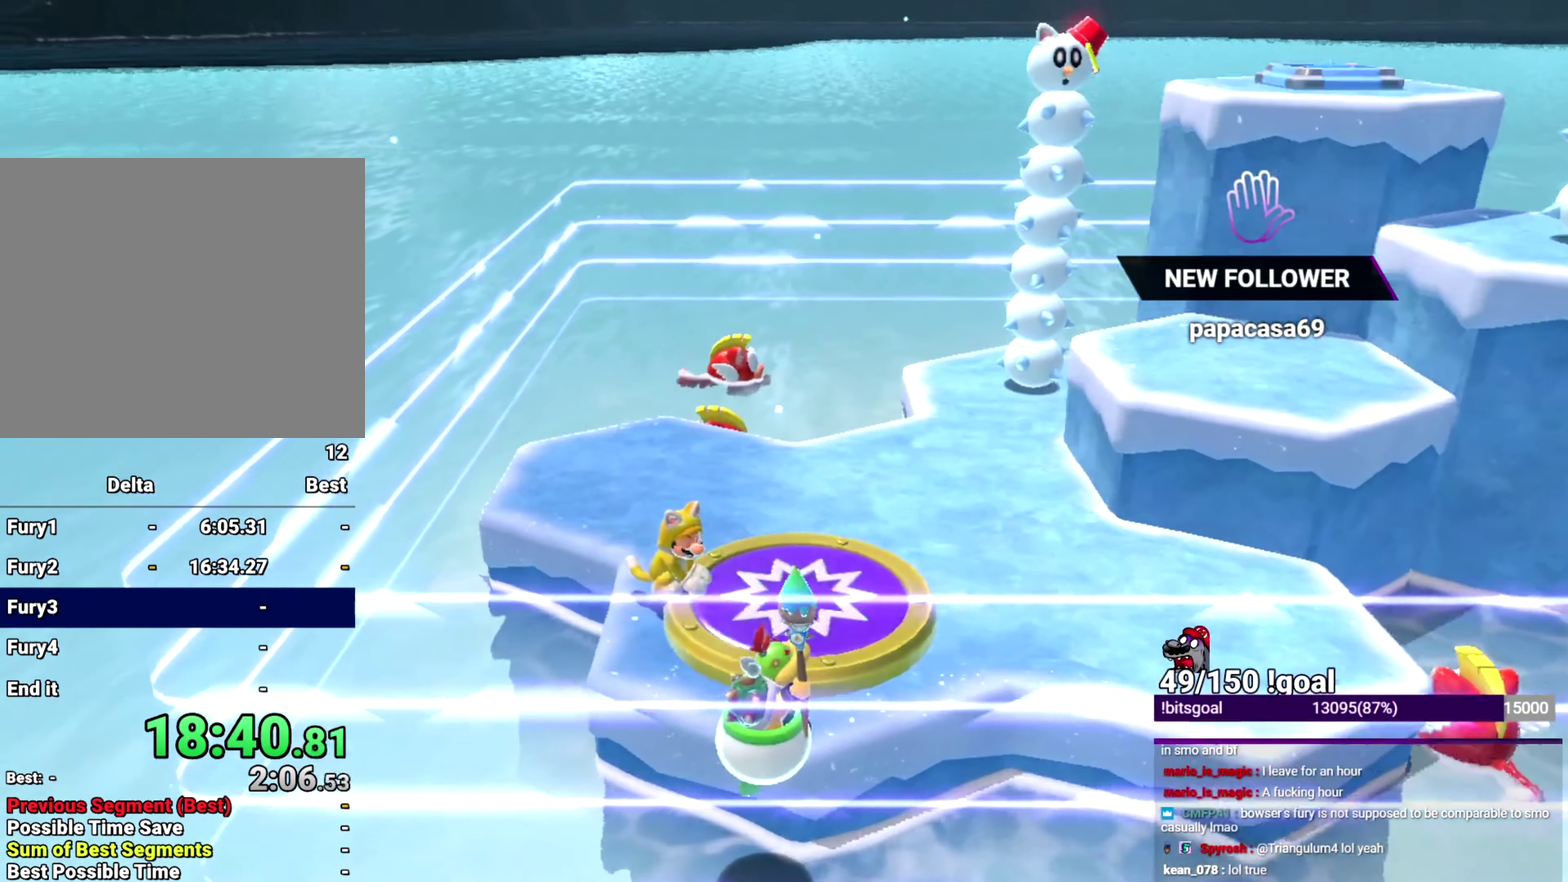
{"buttons": ["X", "L2"], "left_stick": "right", "right_stick": "center", "events": [[500, "L2", "down"]]}
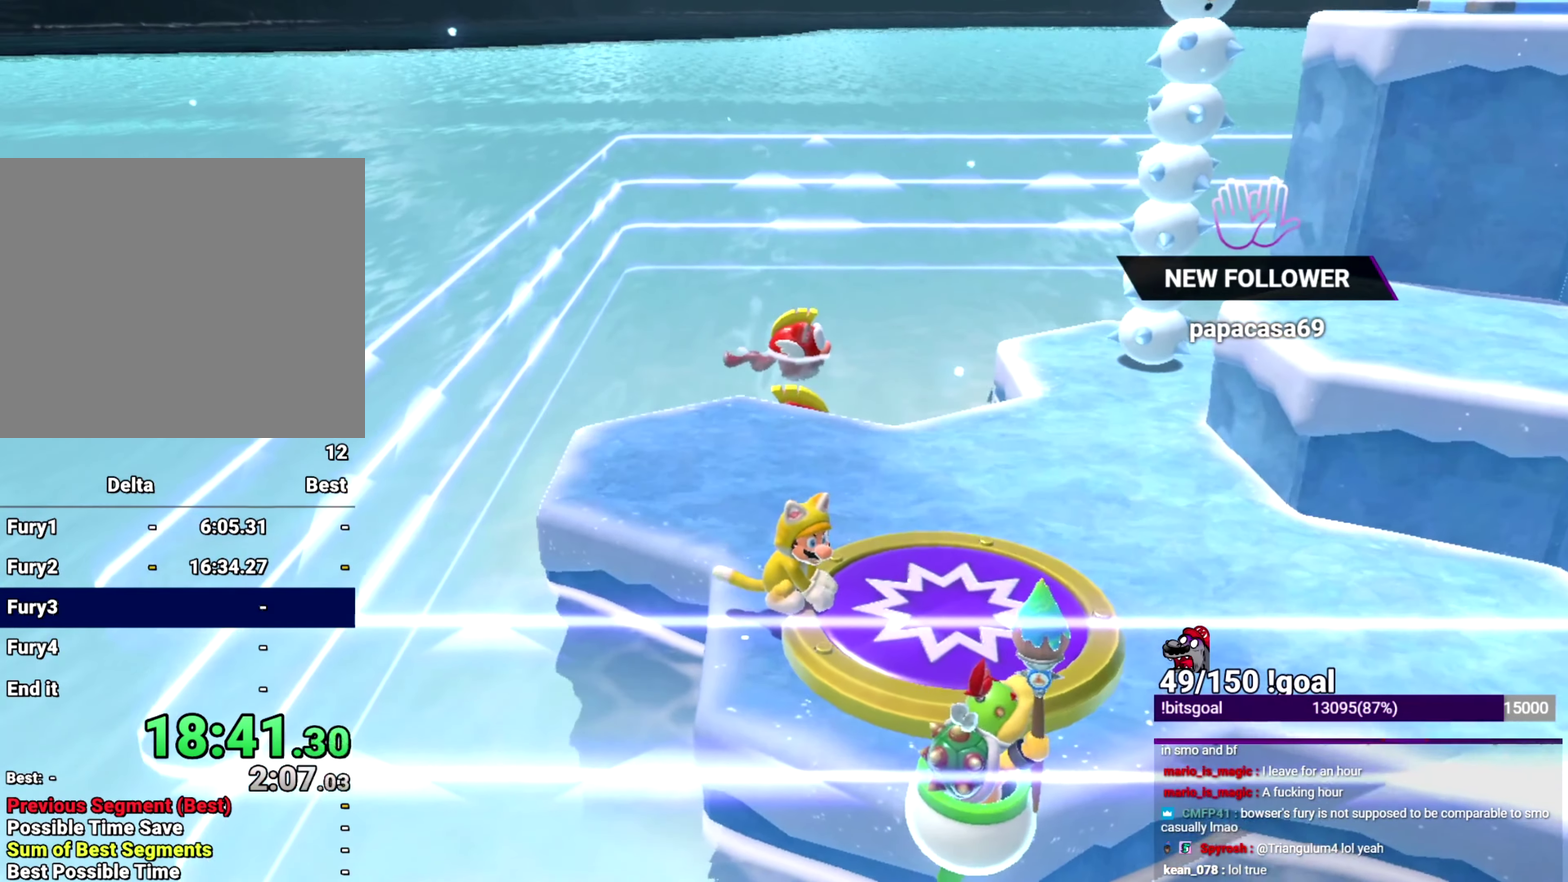
{"buttons": ["X"], "left_stick": "down-right", "right_stick": "center", "events": [[34, "Y", "down"], [84, "Y", "up"], [134, "L2", "up"], [484, "left_stick", "down-right"]]}
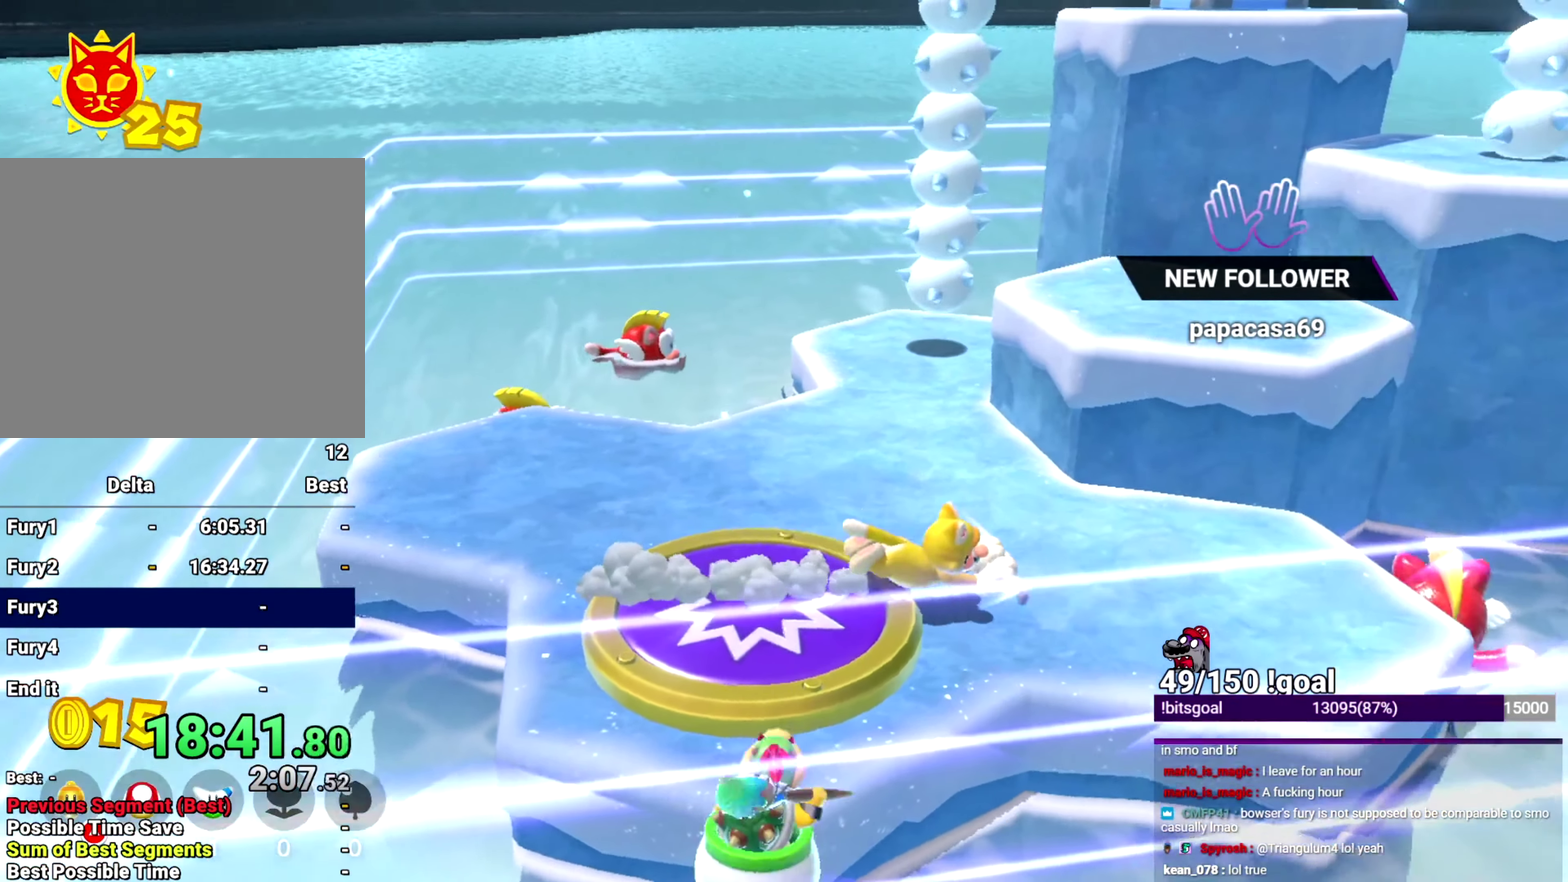
{"buttons": ["X"], "left_stick": "right", "right_stick": "center", "events": [[83, "left_stick", "right"], [100, "right_stick", "down-left"], [300, "right_stick", "center"]]}
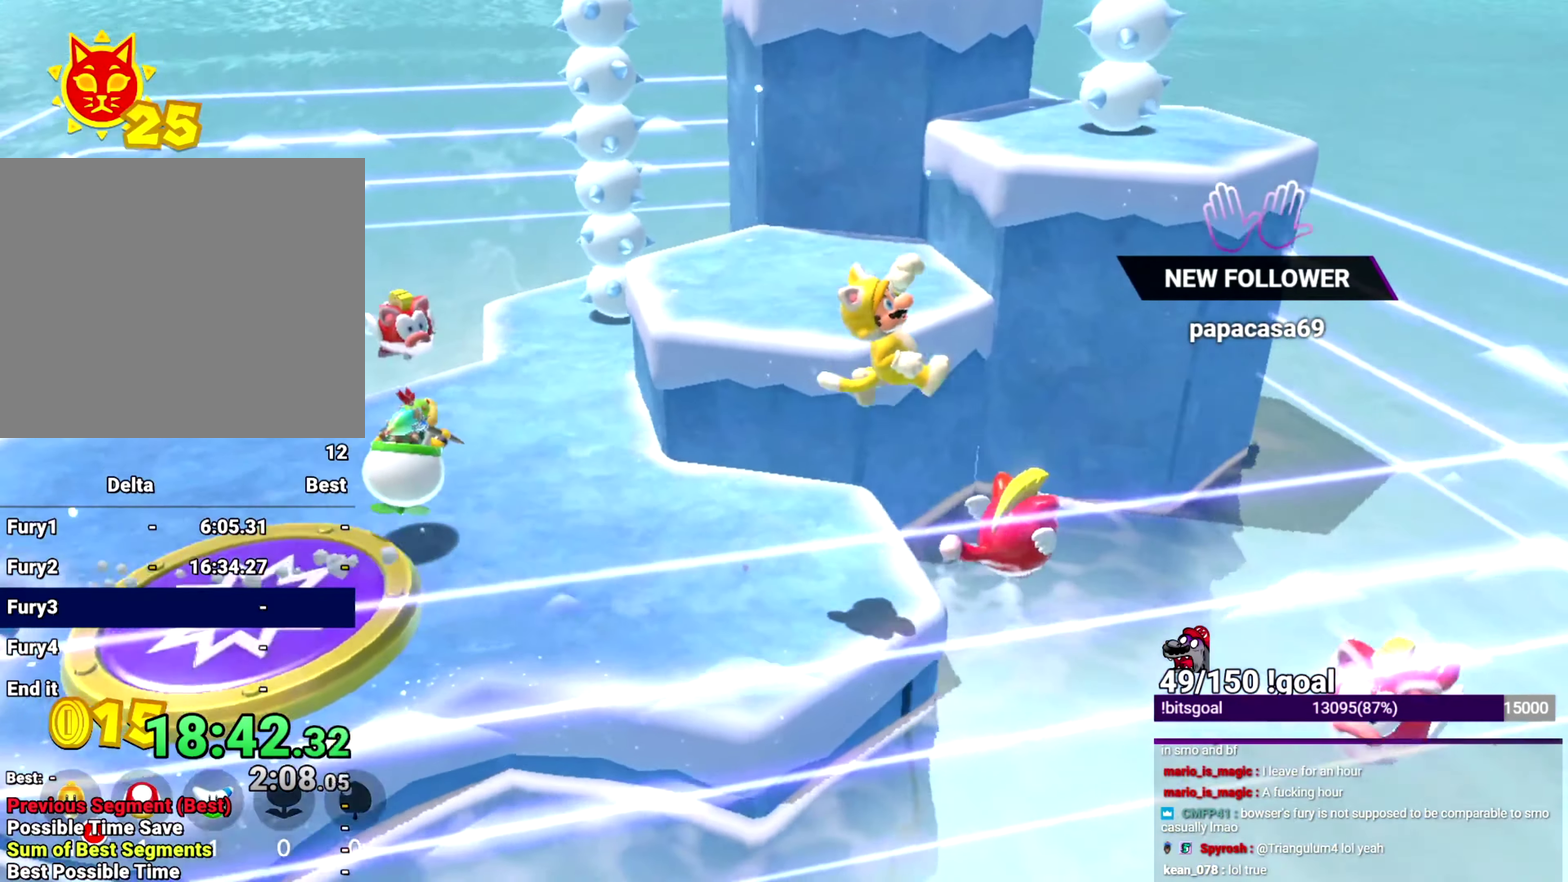
{"buttons": ["X"], "left_stick": "up-left", "right_stick": "center", "events": [[151, "Y", "down"], [151, "left_stick", "up"], [201, "Y", "up"], [201, "left_stick", "up-left"], [401, "right_stick", "down-left"], [501, "right_stick", "center"]]}
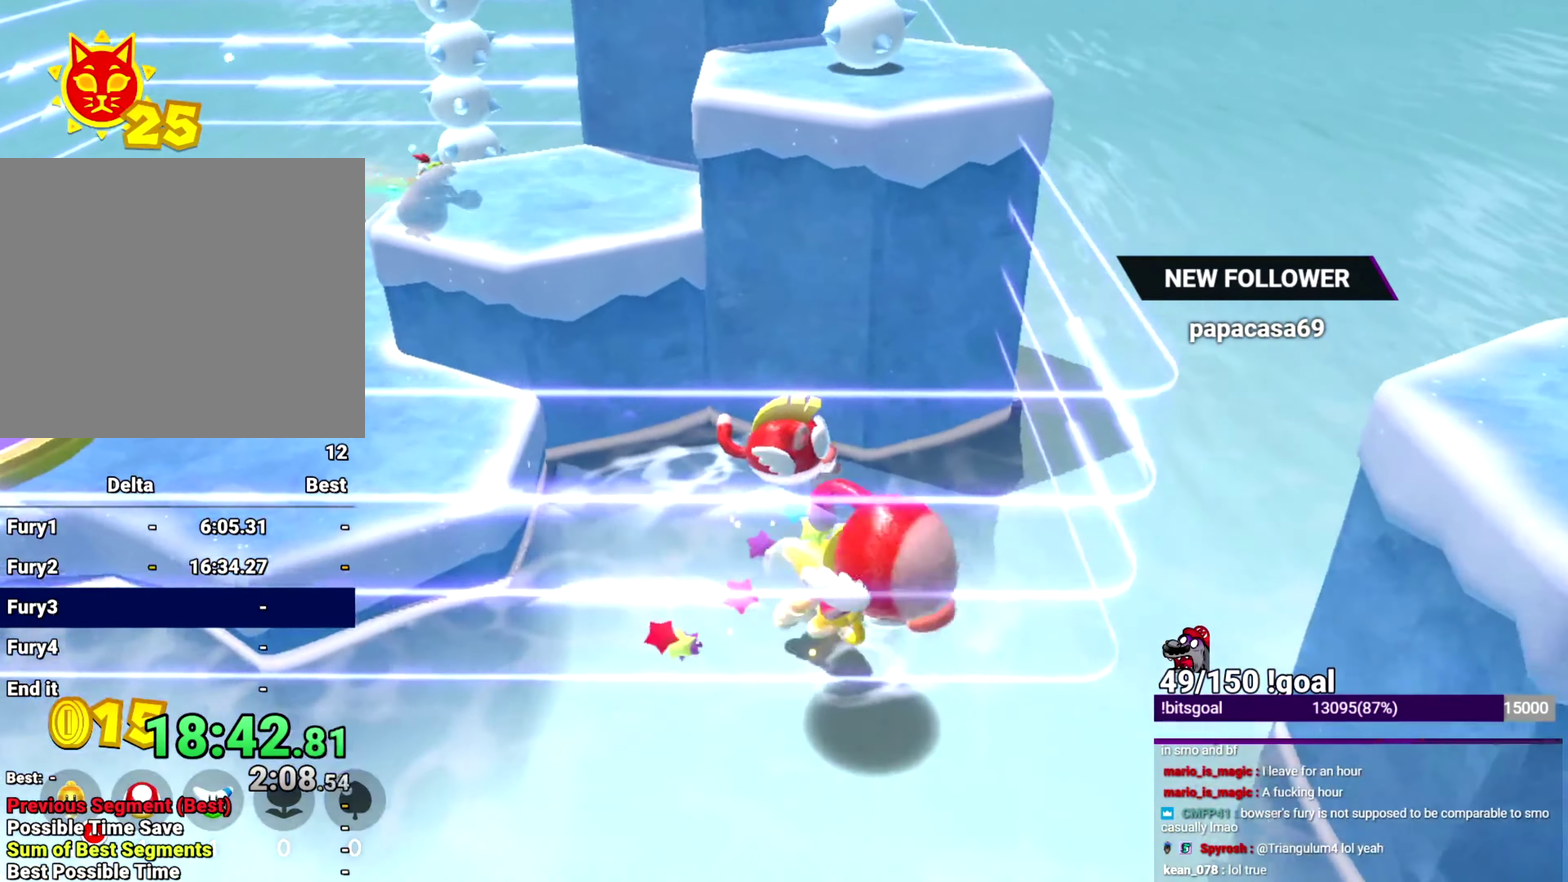
{"buttons": [], "left_stick": "up", "right_stick": "center", "events": [[250, "left_stick", "up"], [284, "X", "up"]]}
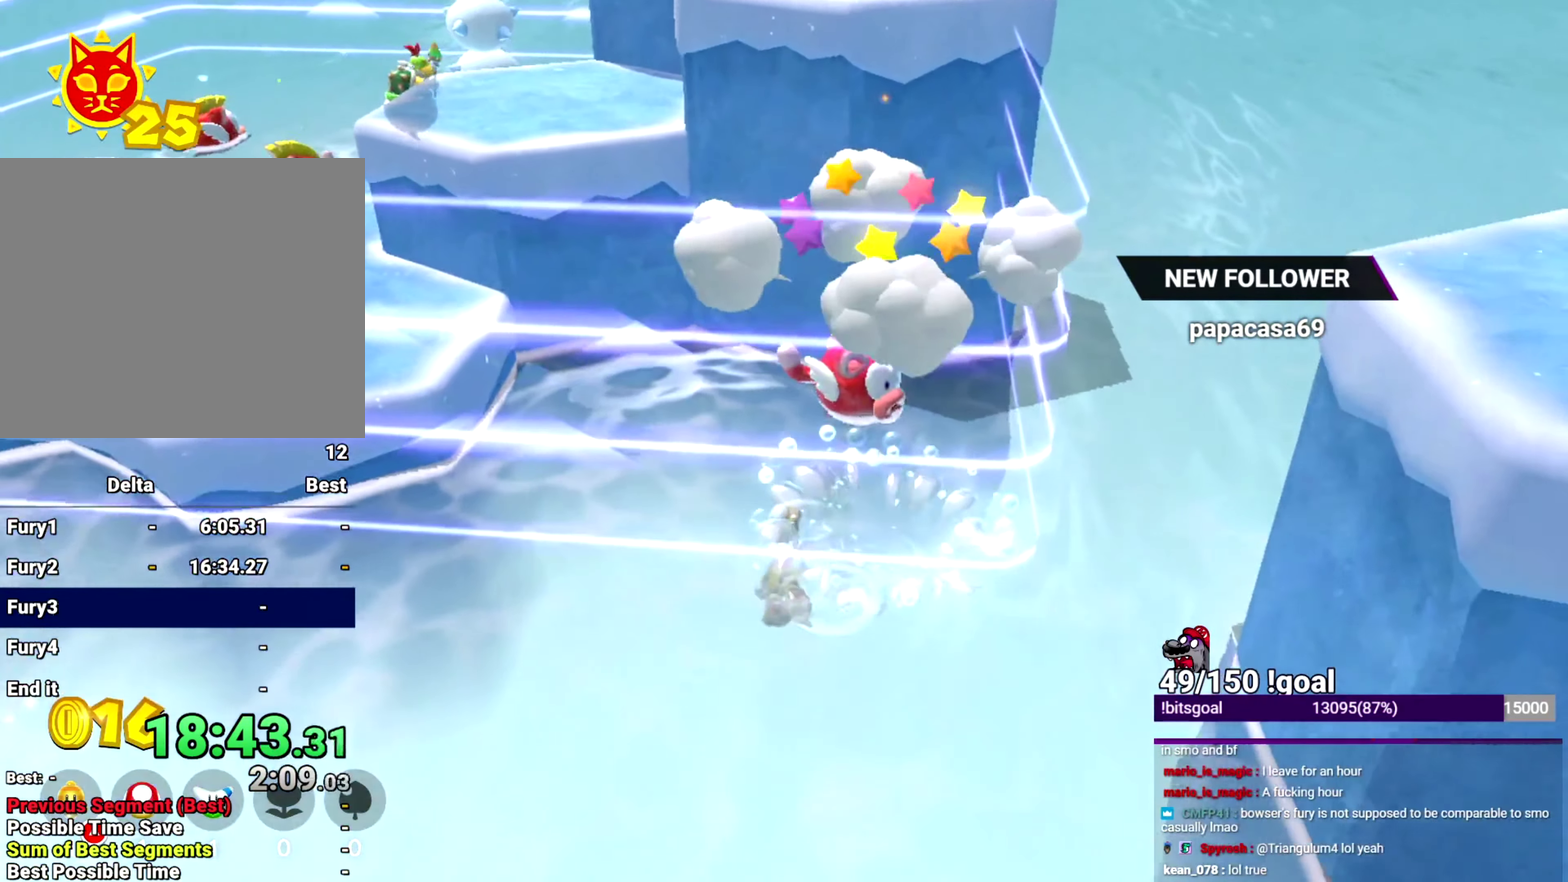
{"buttons": [], "left_stick": "left", "right_stick": "left", "events": [[184, "left_stick", "left"], [184, "right_stick", "down-left"], [267, "right_stick", "left"]]}
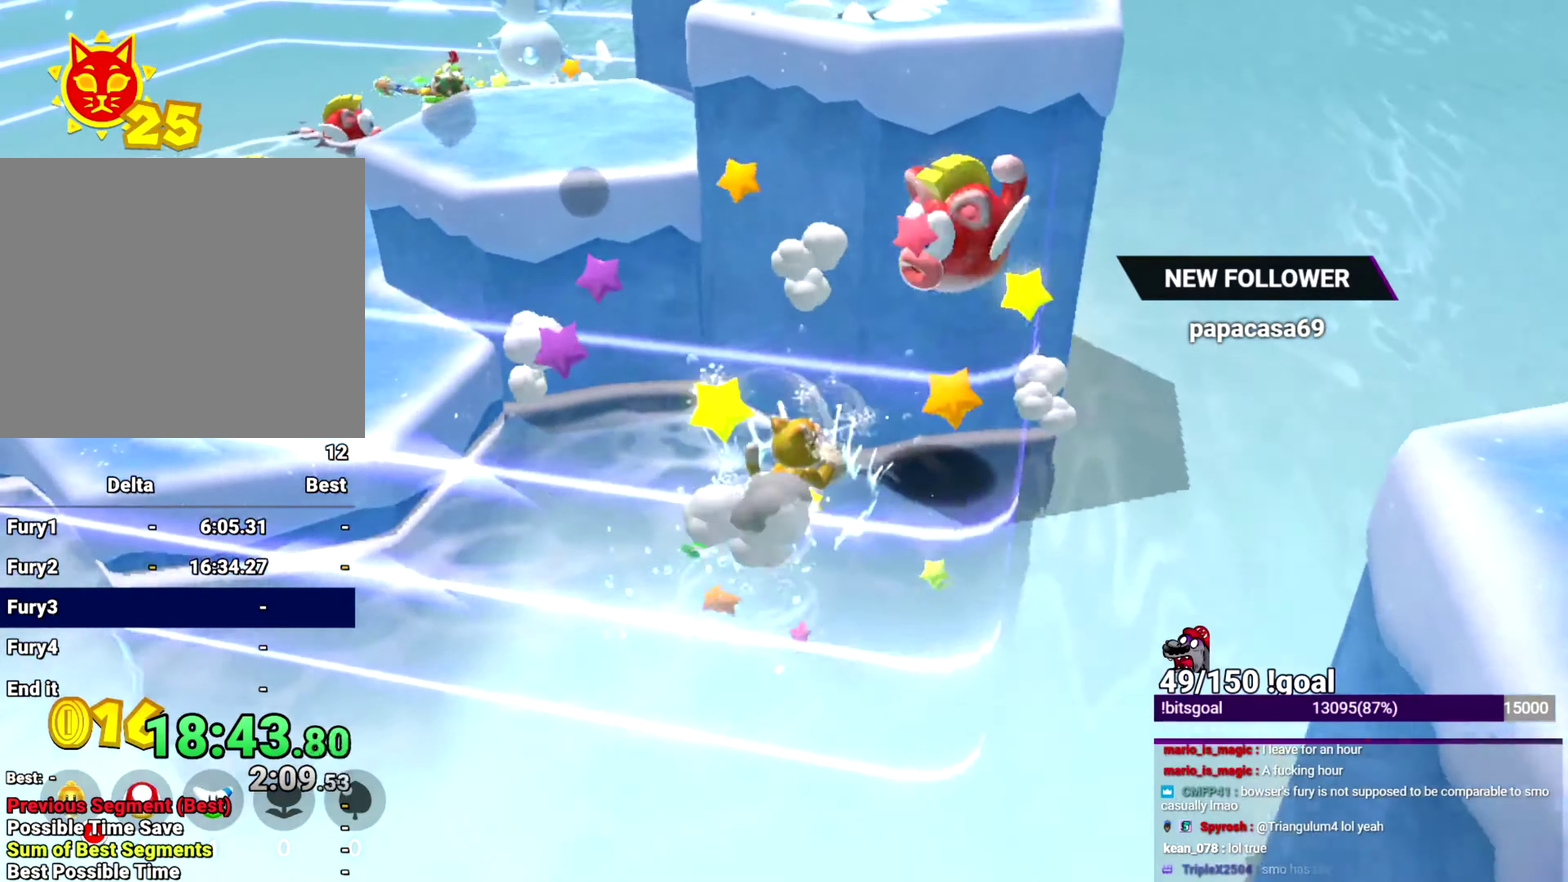
{"buttons": [], "left_stick": "up", "right_stick": "down-right", "events": [[17, "right_stick", "center"], [33, "B", "down"], [183, "left_stick", "up-left"], [267, "B", "up"], [367, "Y", "down"], [450, "left_stick", "up"], [450, "right_stick", "down-right"], [467, "Y", "up"]]}
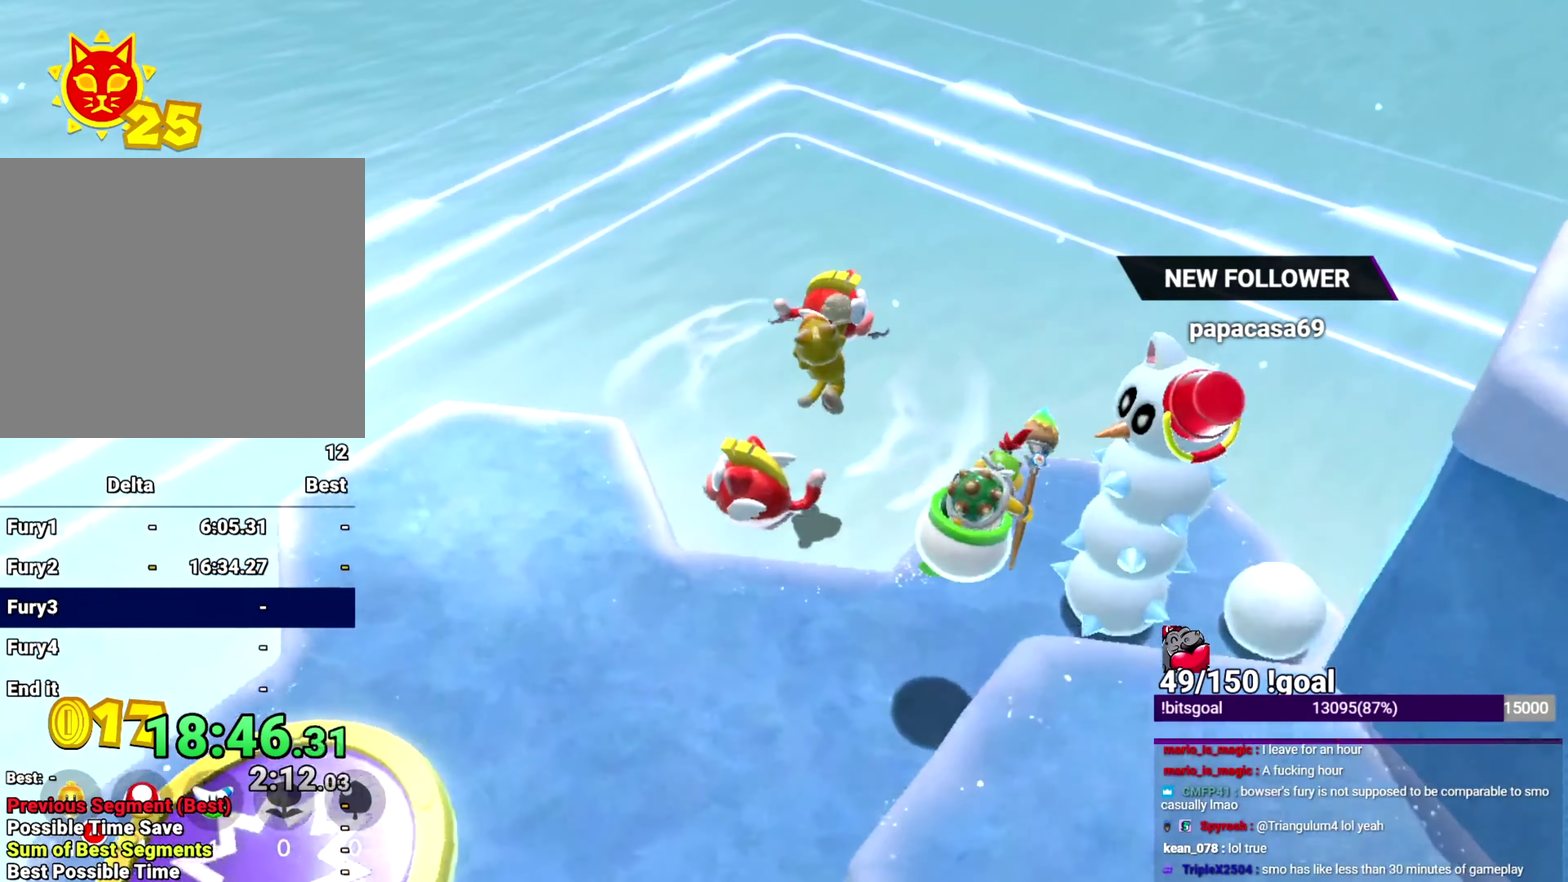
{"buttons": [], "left_stick": "down-right", "right_stick": "down-right", "events": [[17, "Y", "down"], [134, "Y", "up"], [201, "left_stick", "center"], [351, "left_stick", "down"], [468, "left_stick", "down-right"]]}
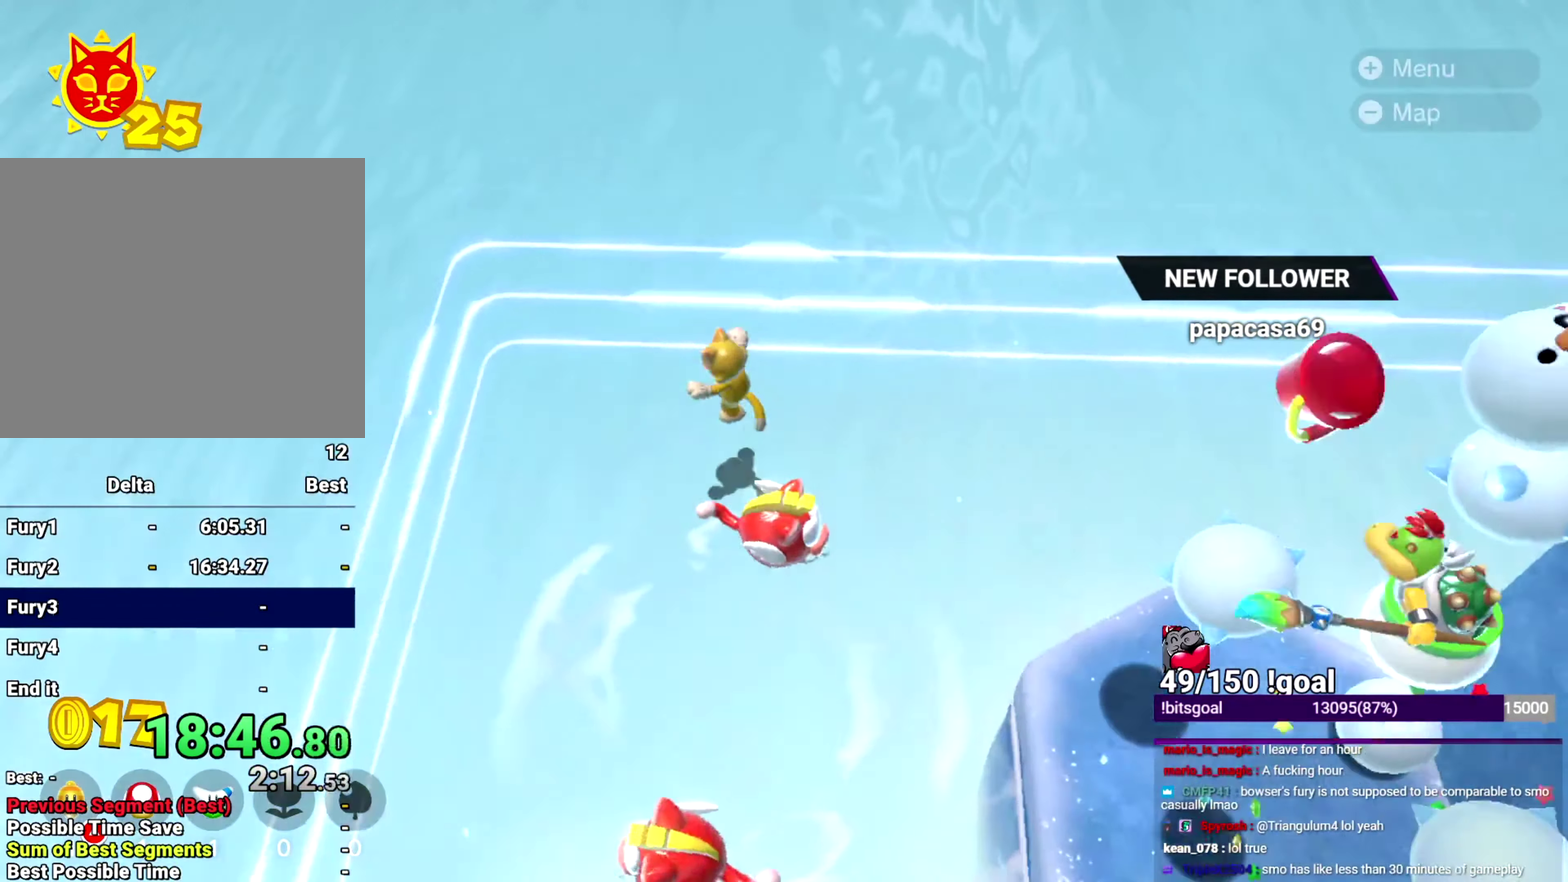
{"buttons": [], "left_stick": "right", "right_stick": "right", "events": [[67, "right_stick", "right"], [167, "left_stick", "right"]]}
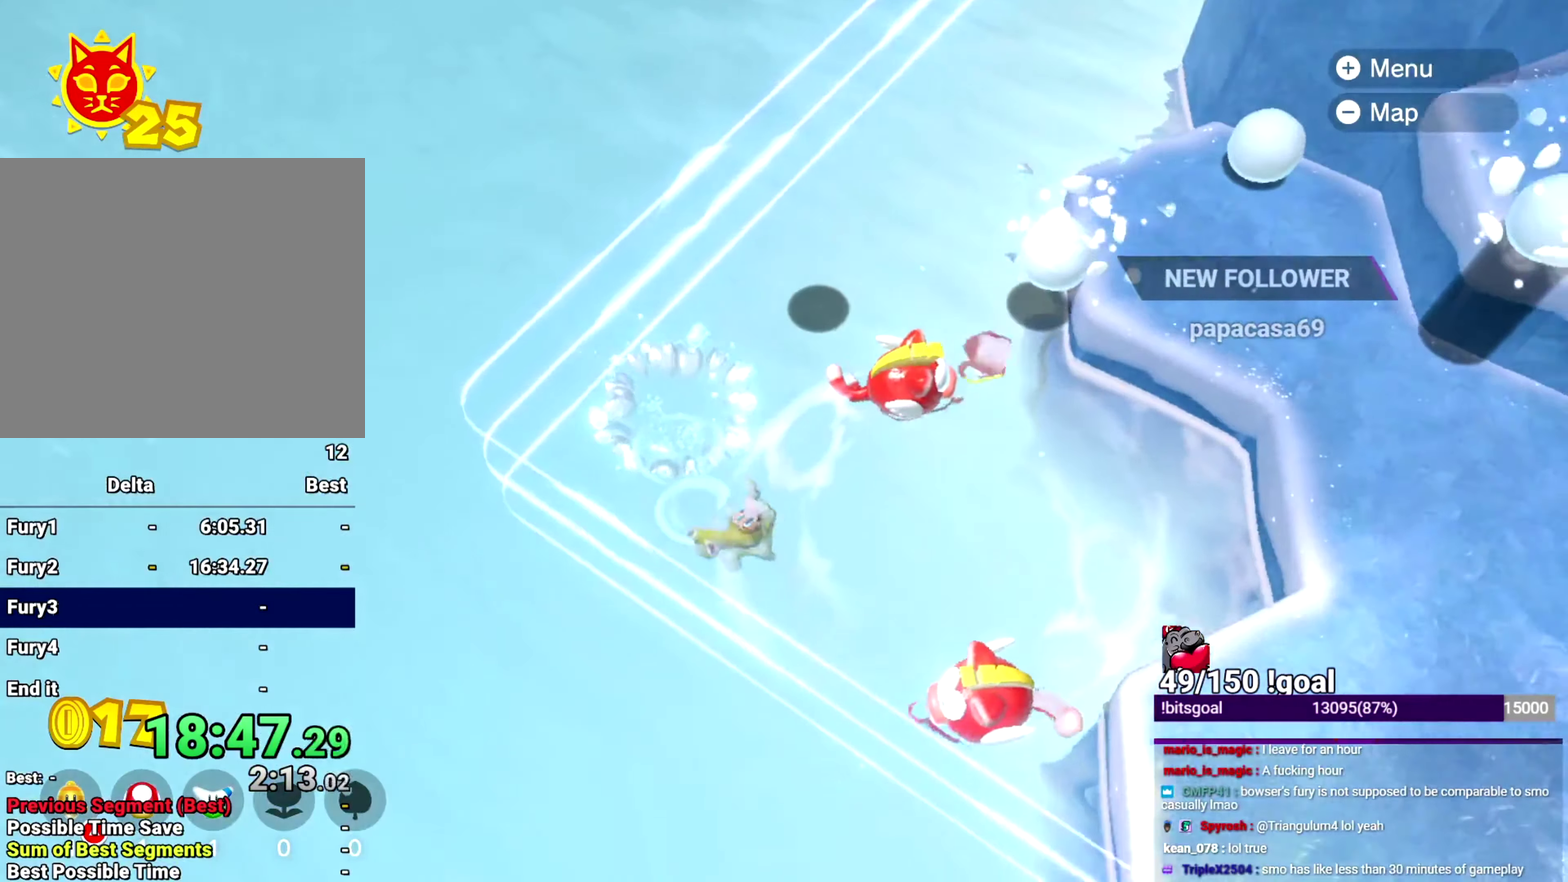
{"buttons": ["Y"], "left_stick": "up-left", "right_stick": "left", "events": [[67, "left_stick", "down-right"], [100, "right_stick", "center"], [201, "Y", "down"], [251, "left_stick", "right"], [417, "left_stick", "up"], [501, "left_stick", "up-left"], [501, "right_stick", "left"]]}
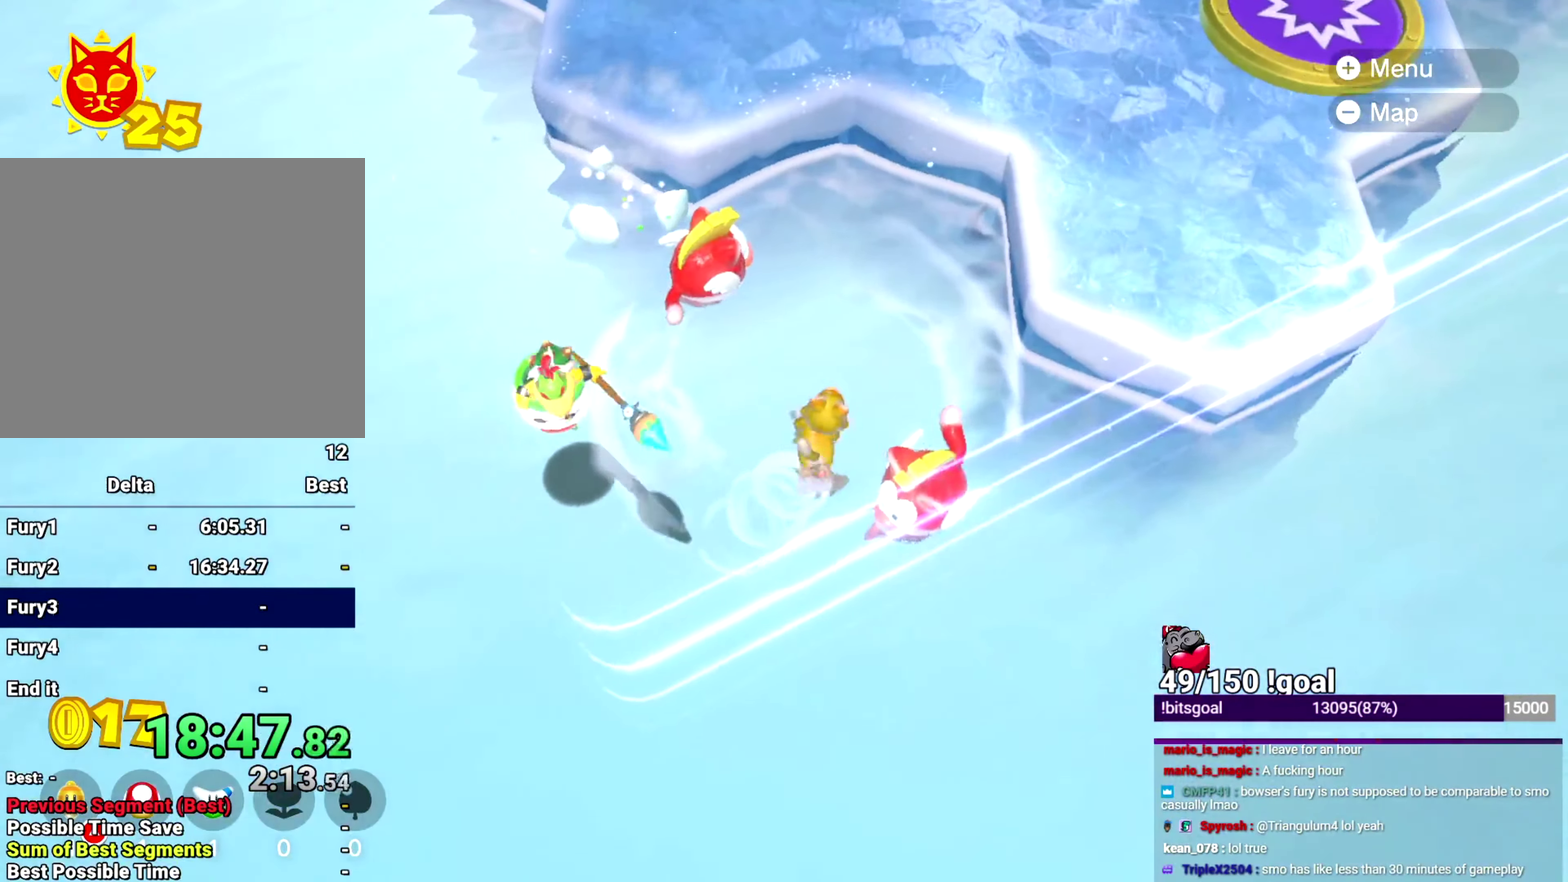
{"buttons": [], "left_stick": "up-left", "right_stick": "left", "events": [[100, "Y", "up"], [350, "Y", "down"], [350, "left_stick", "up"], [367, "right_stick", "center"], [450, "left_stick", "up-left"], [467, "Y", "up"], [484, "right_stick", "left"]]}
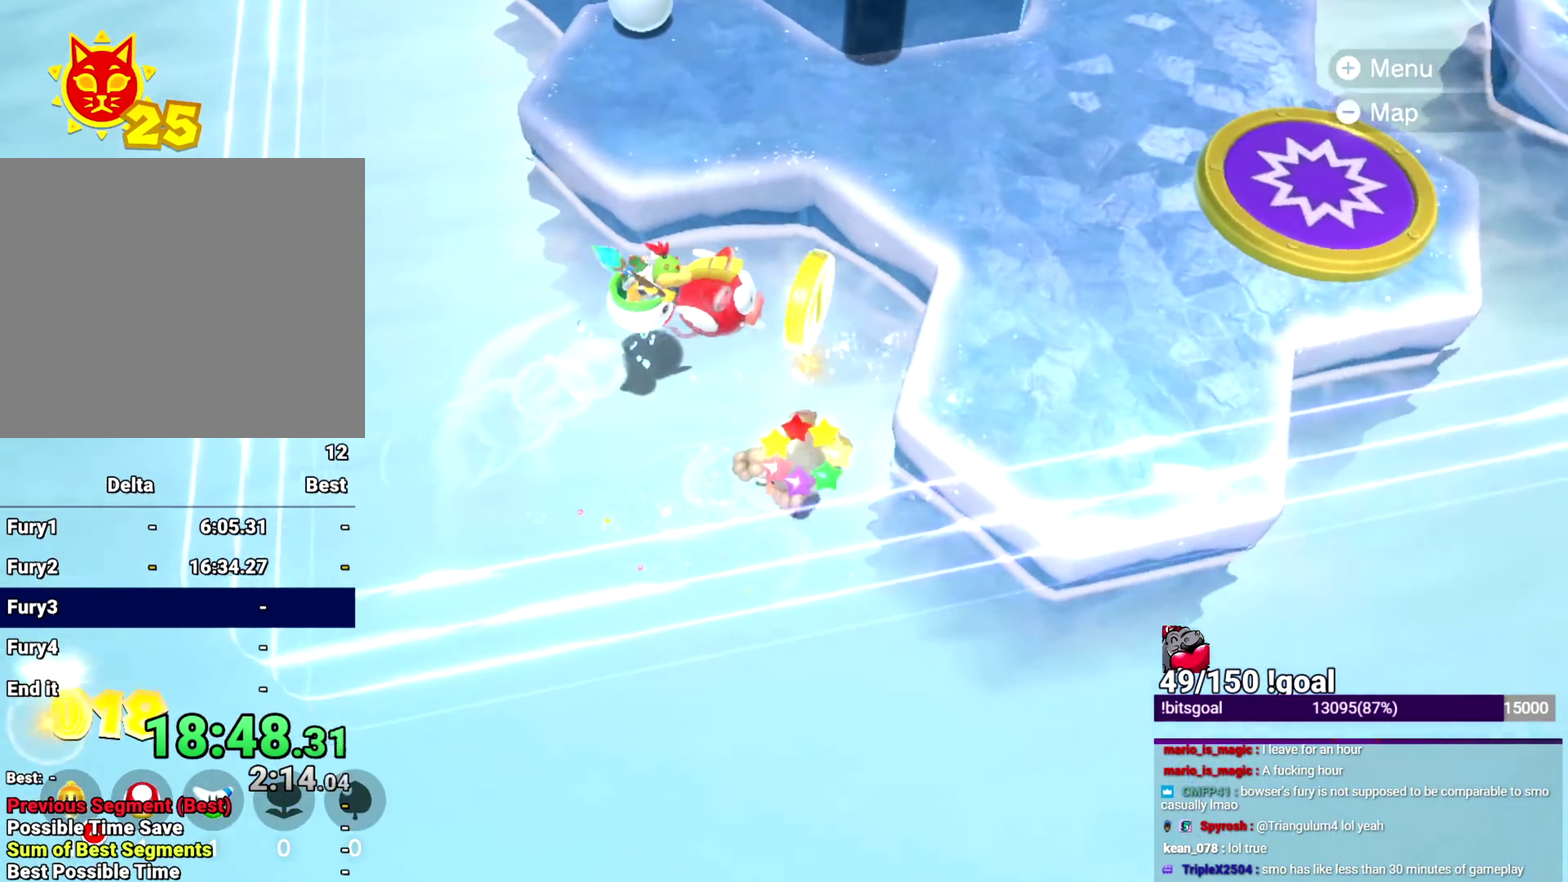
{"buttons": ["B"], "left_stick": "up-left", "right_stick": "center", "events": [[17, "Y", "down"], [84, "right_stick", "up-left"], [100, "Y", "up"], [117, "left_stick", "up"], [267, "B", "down"], [317, "right_stick", "center"], [384, "left_stick", "up-left"]]}
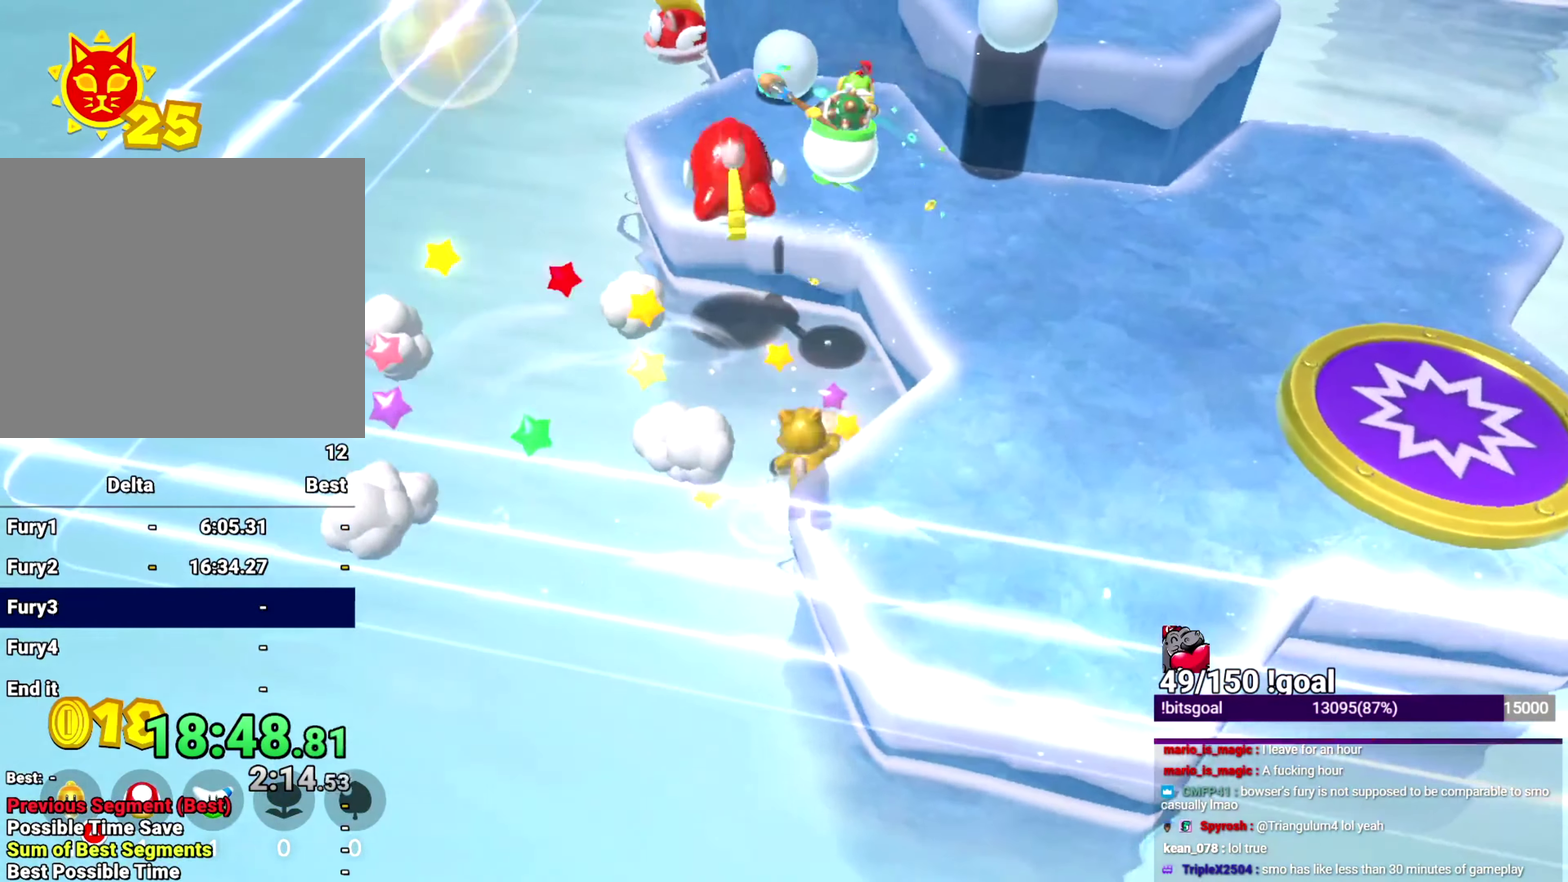
{"buttons": ["Y", "L2"], "left_stick": "up-left", "right_stick": "center", "events": [[67, "left_stick", "up"], [83, "B", "up"], [183, "Y", "down"], [250, "Y", "up"], [400, "L2", "down"], [400, "Y", "down"], [417, "left_stick", "up-left"]]}
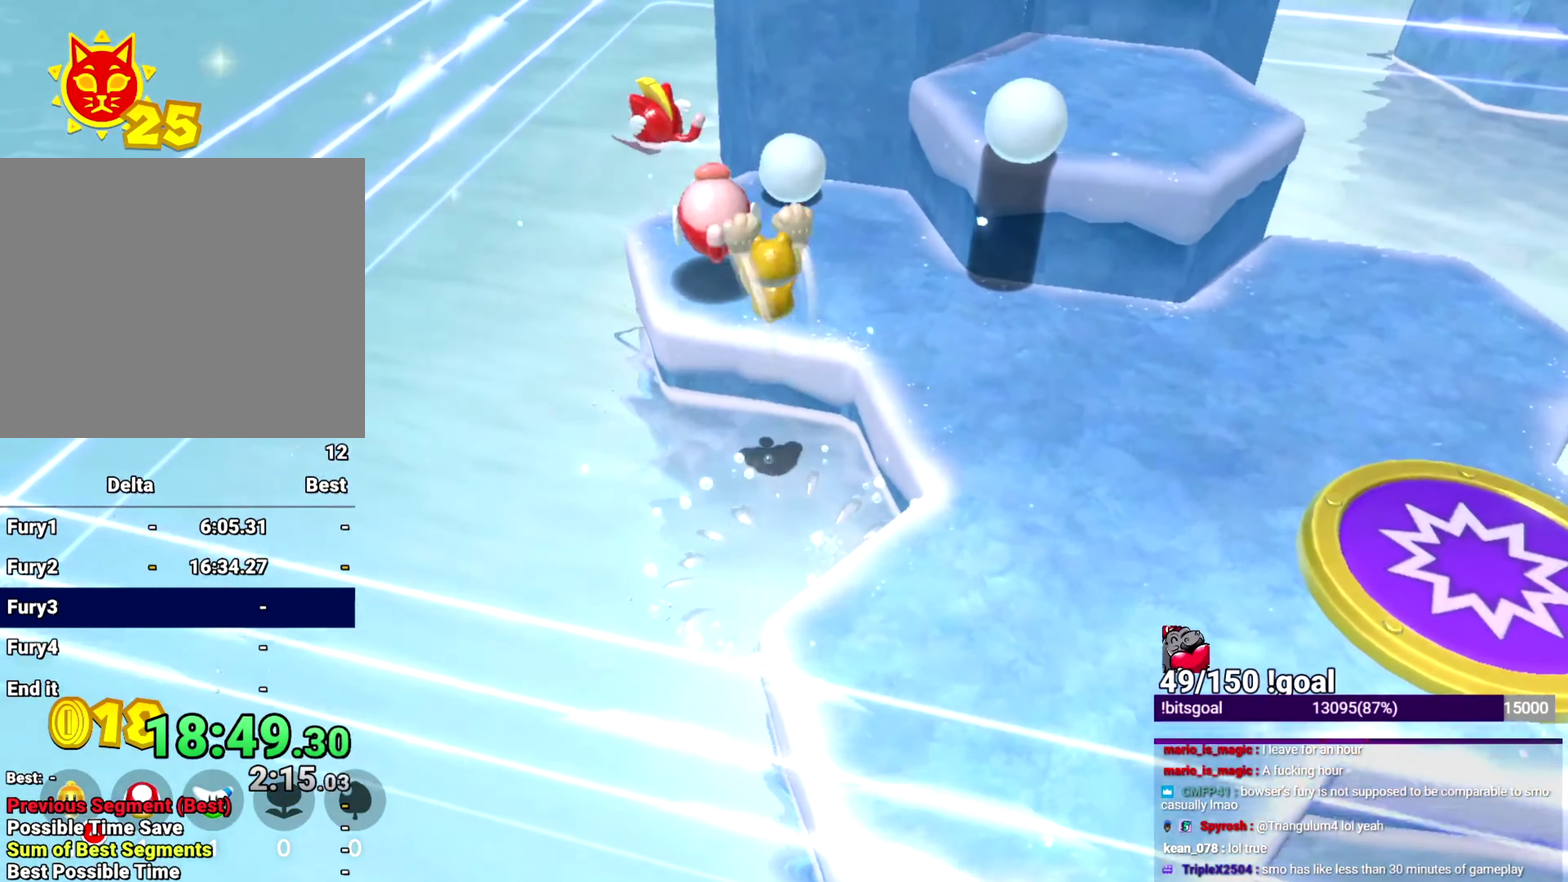
{"buttons": [], "left_stick": "up", "right_stick": "center", "events": [[34, "L2", "up"], [34, "Y", "up"], [217, "B", "down"], [351, "left_stick", "up"], [417, "B", "up"]]}
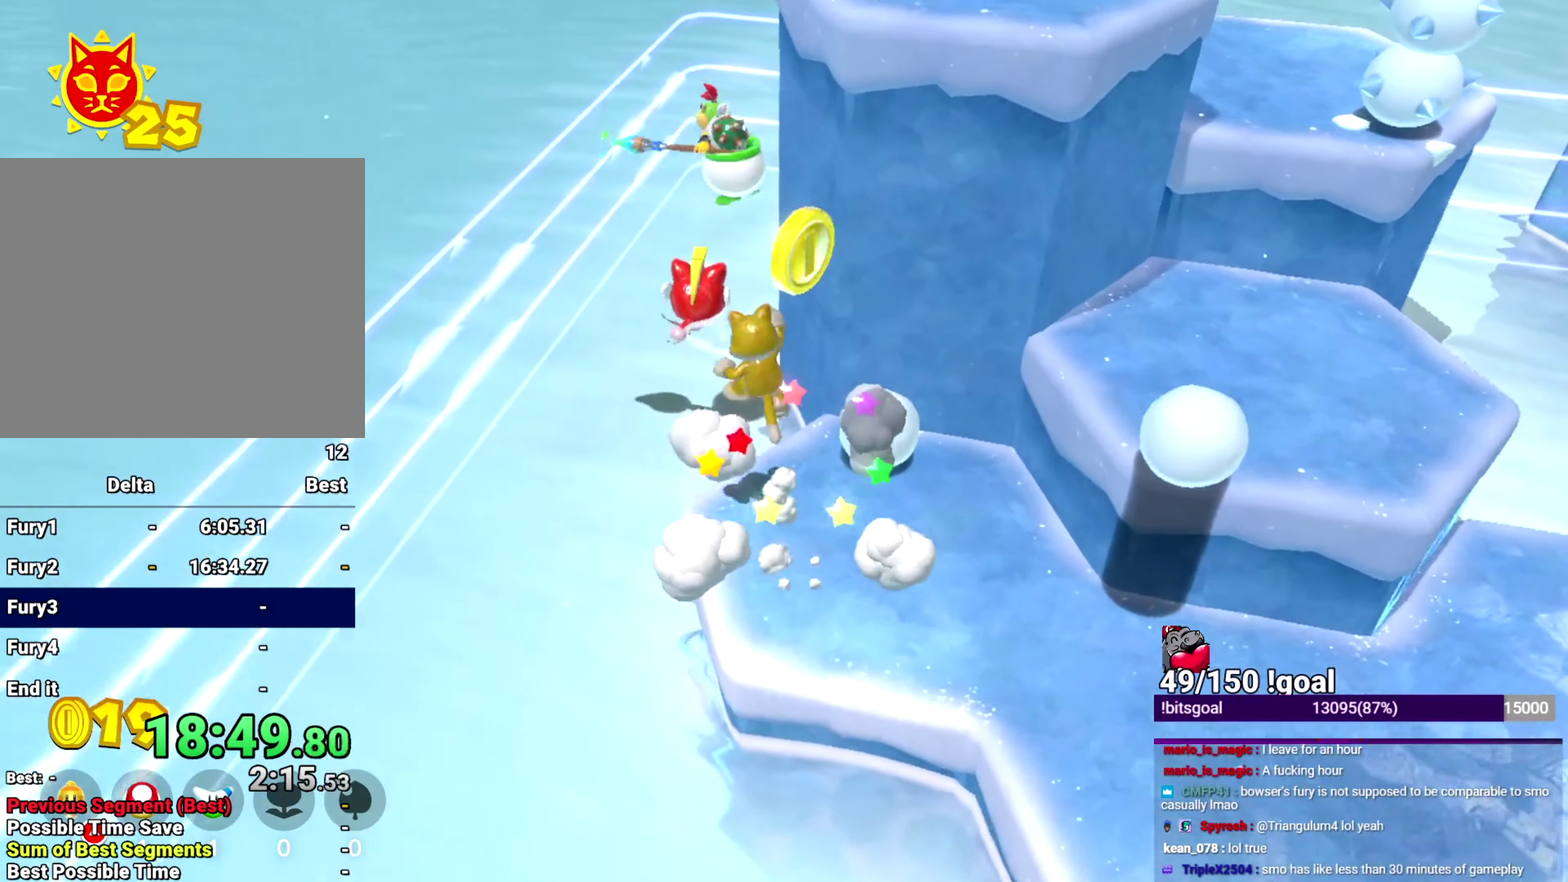
{"buttons": ["B"], "left_stick": "up-right", "right_stick": "down-right", "events": [[83, "right_stick", "down-right"], [167, "B", "down"], [200, "left_stick", "up-right"]]}
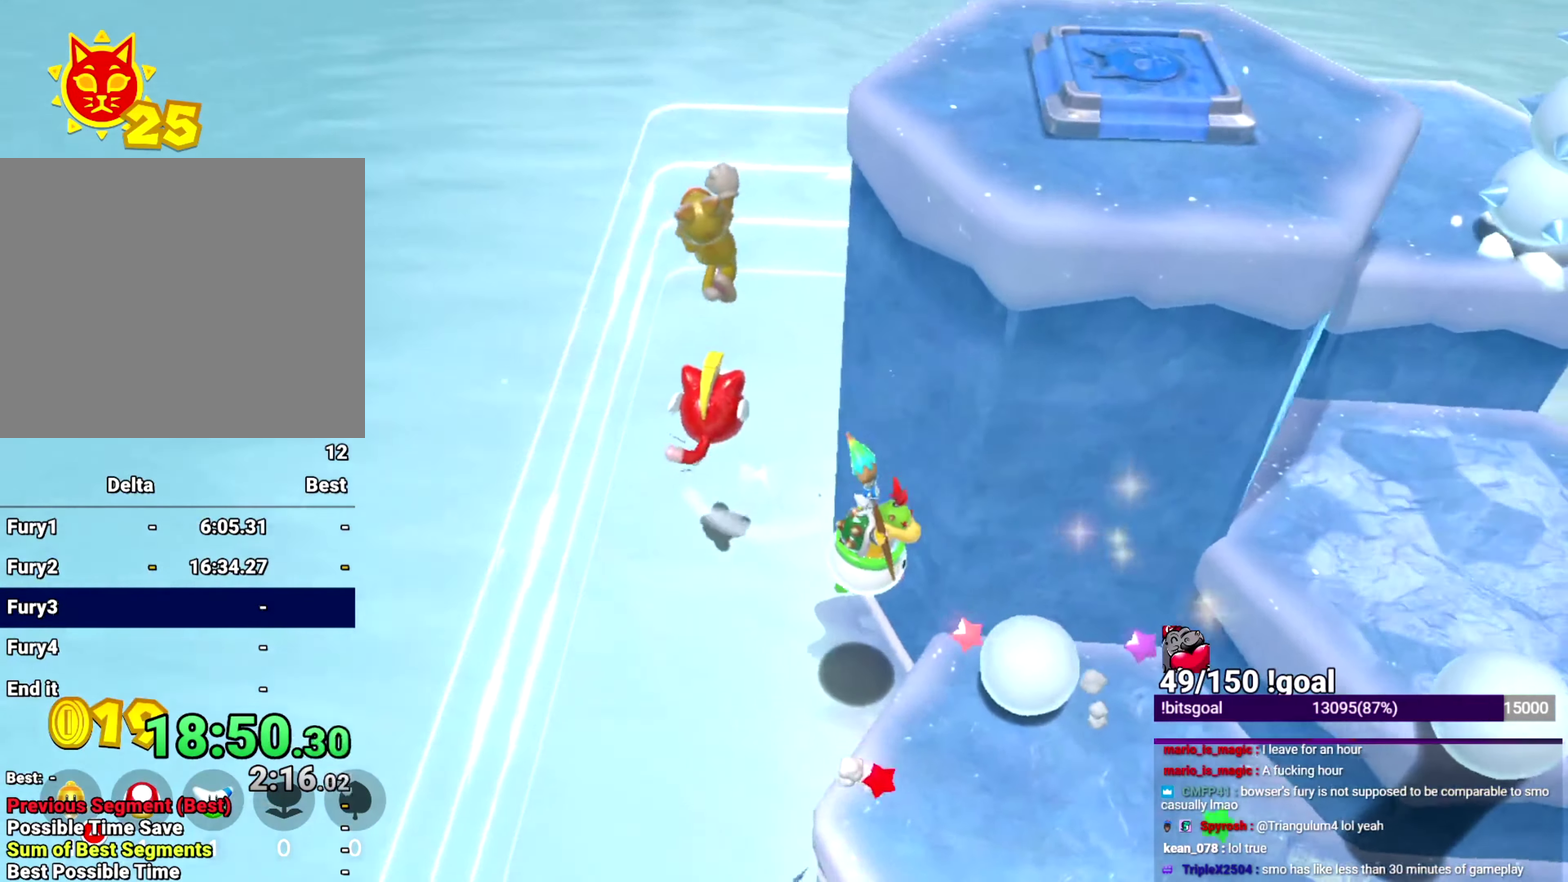
{"buttons": ["B"], "left_stick": "up-right", "right_stick": "right", "events": [[33, "right_stick", "right"], [66, "left_stick", "right"], [484, "left_stick", "up-right"]]}
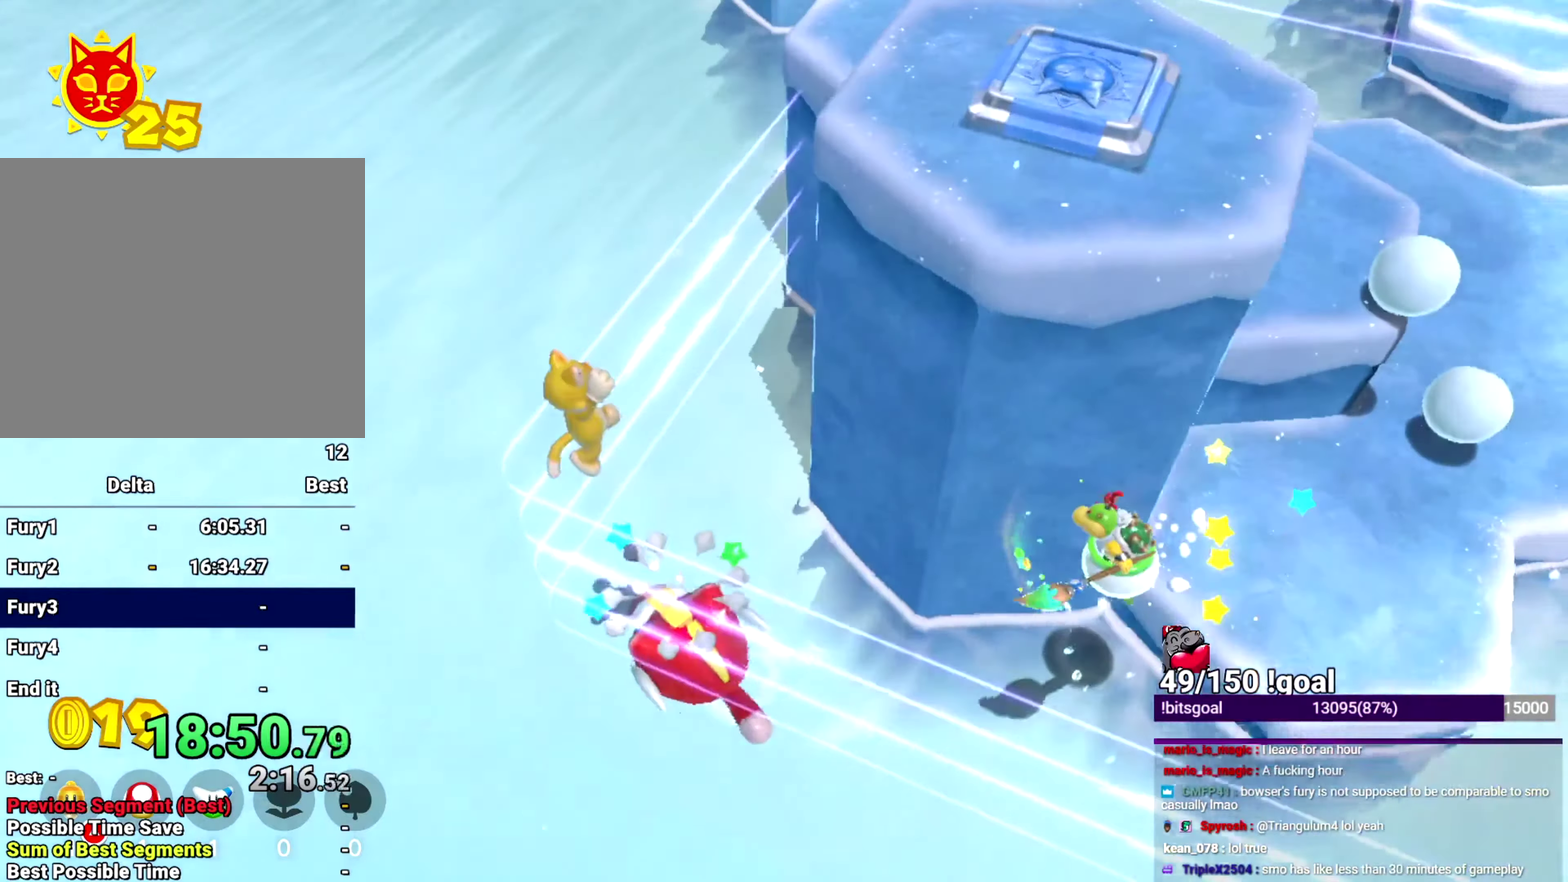
{"buttons": ["Y"], "left_stick": "up", "right_stick": "center", "events": [[150, "B", "up"], [167, "right_stick", "center"], [351, "Y", "down"], [351, "left_stick", "up"]]}
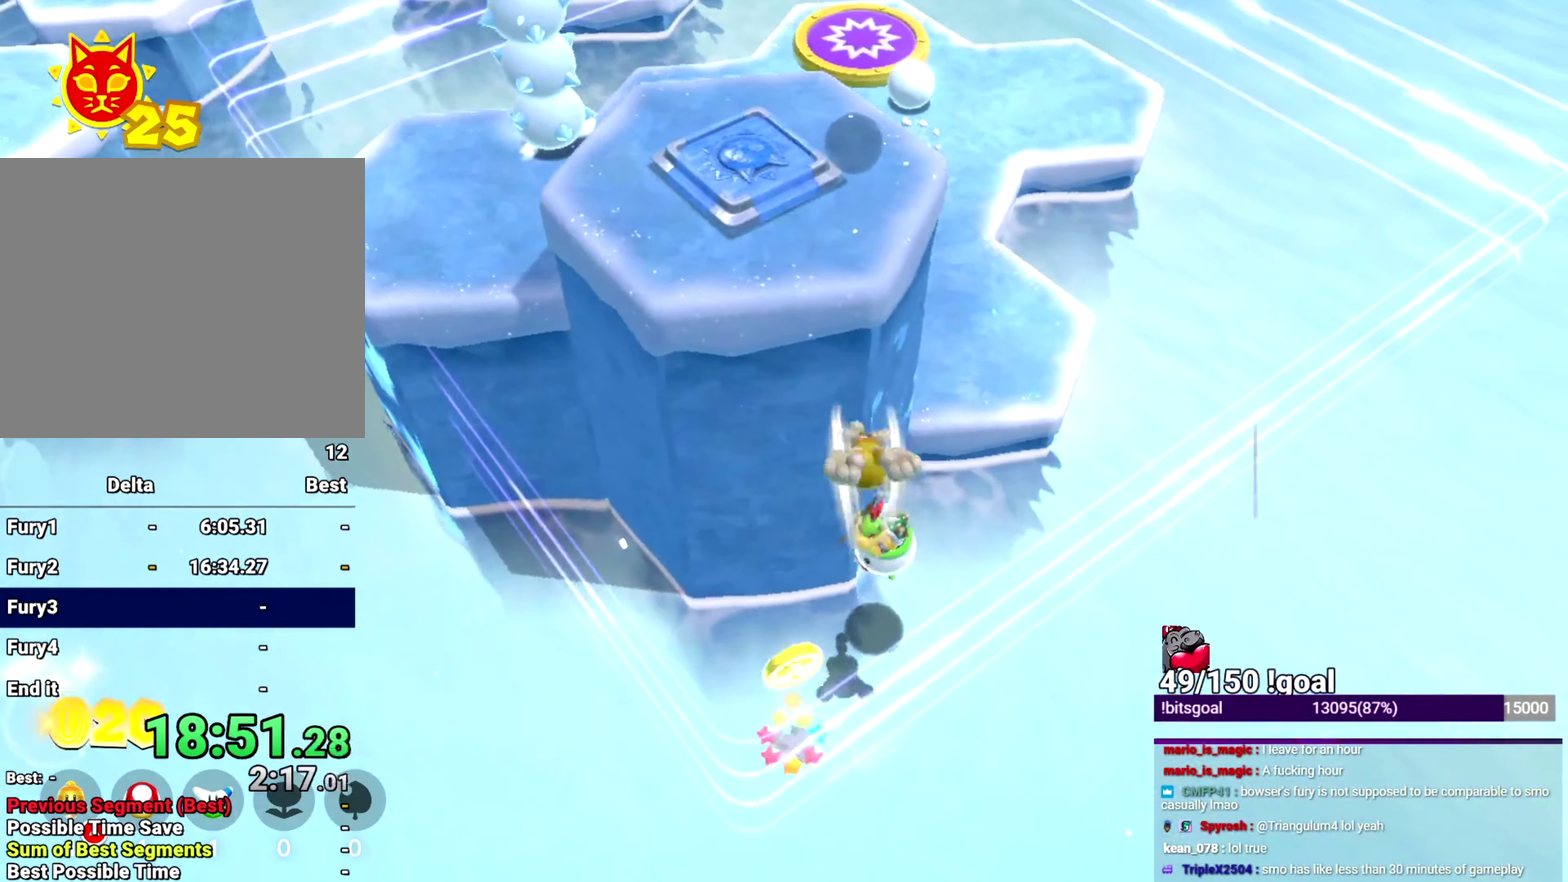
{"buttons": ["Y"], "left_stick": "up", "right_stick": "up-left", "events": [[66, "left_stick", "up-left"], [66, "right_stick", "up-left"], [450, "left_stick", "up"]]}
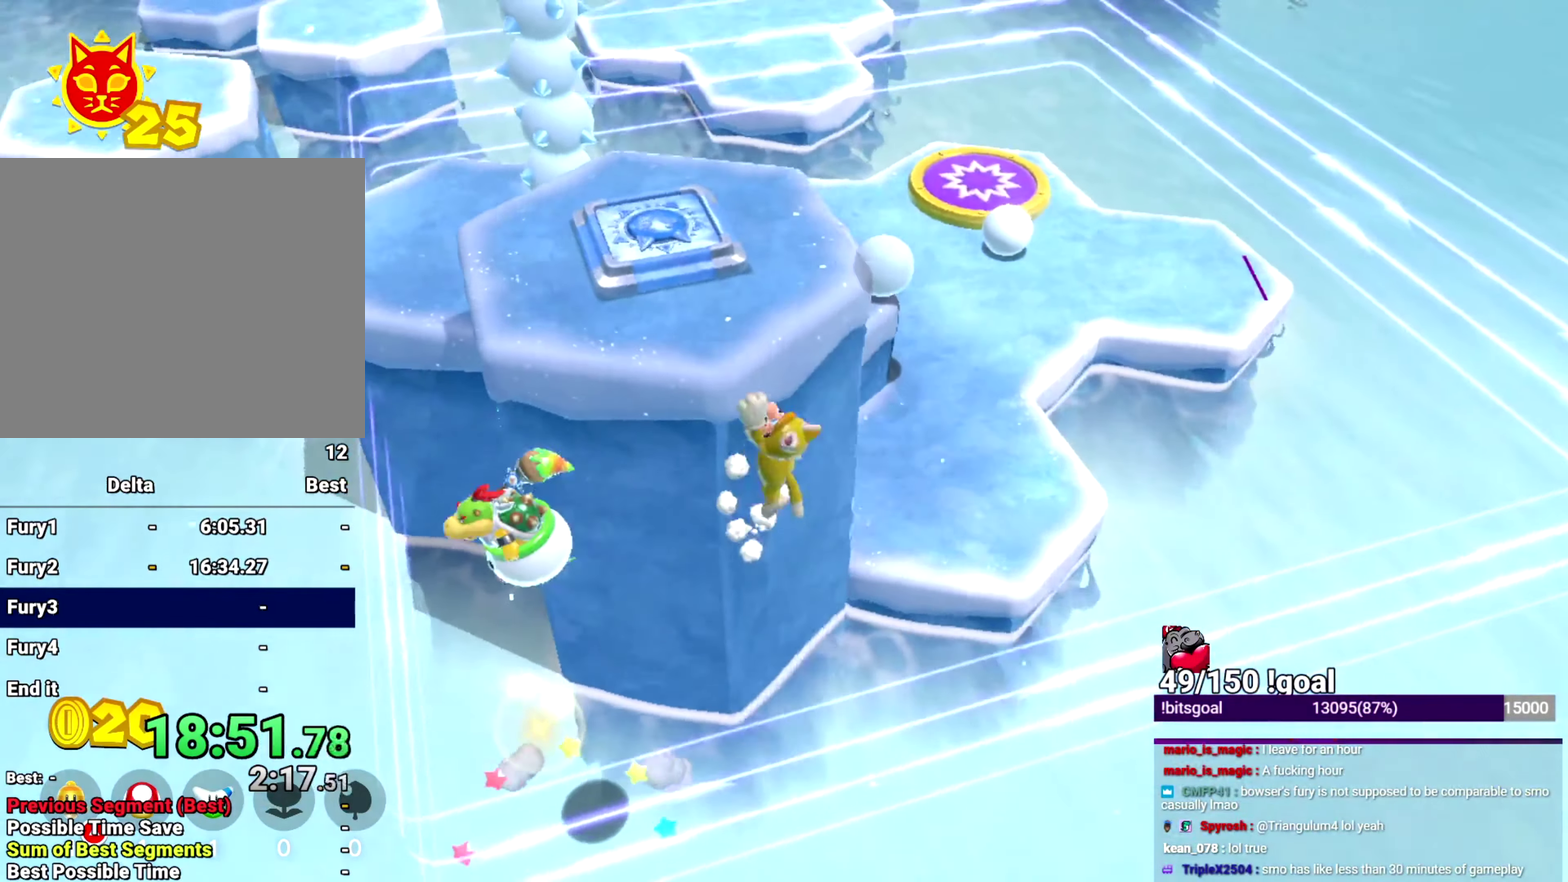
{"buttons": ["Y"], "left_stick": "up", "right_stick": "down-right", "events": [[67, "right_stick", "center"], [401, "right_stick", "down-right"]]}
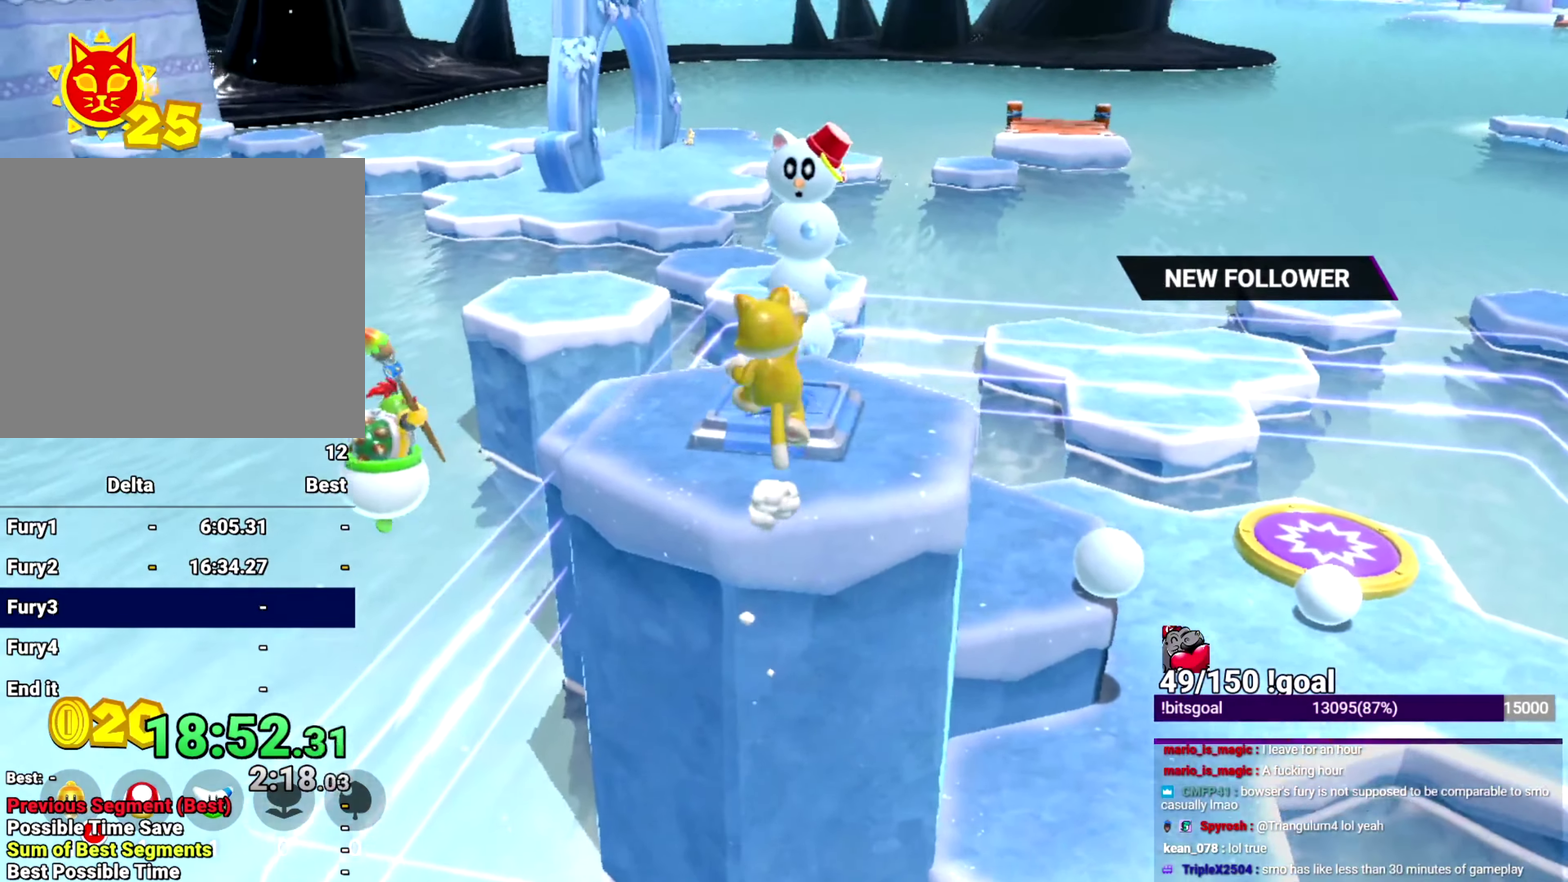
{"buttons": [], "left_stick": "up", "right_stick": "center", "events": [[100, "right_stick", "center"], [116, "Y", "up"]]}
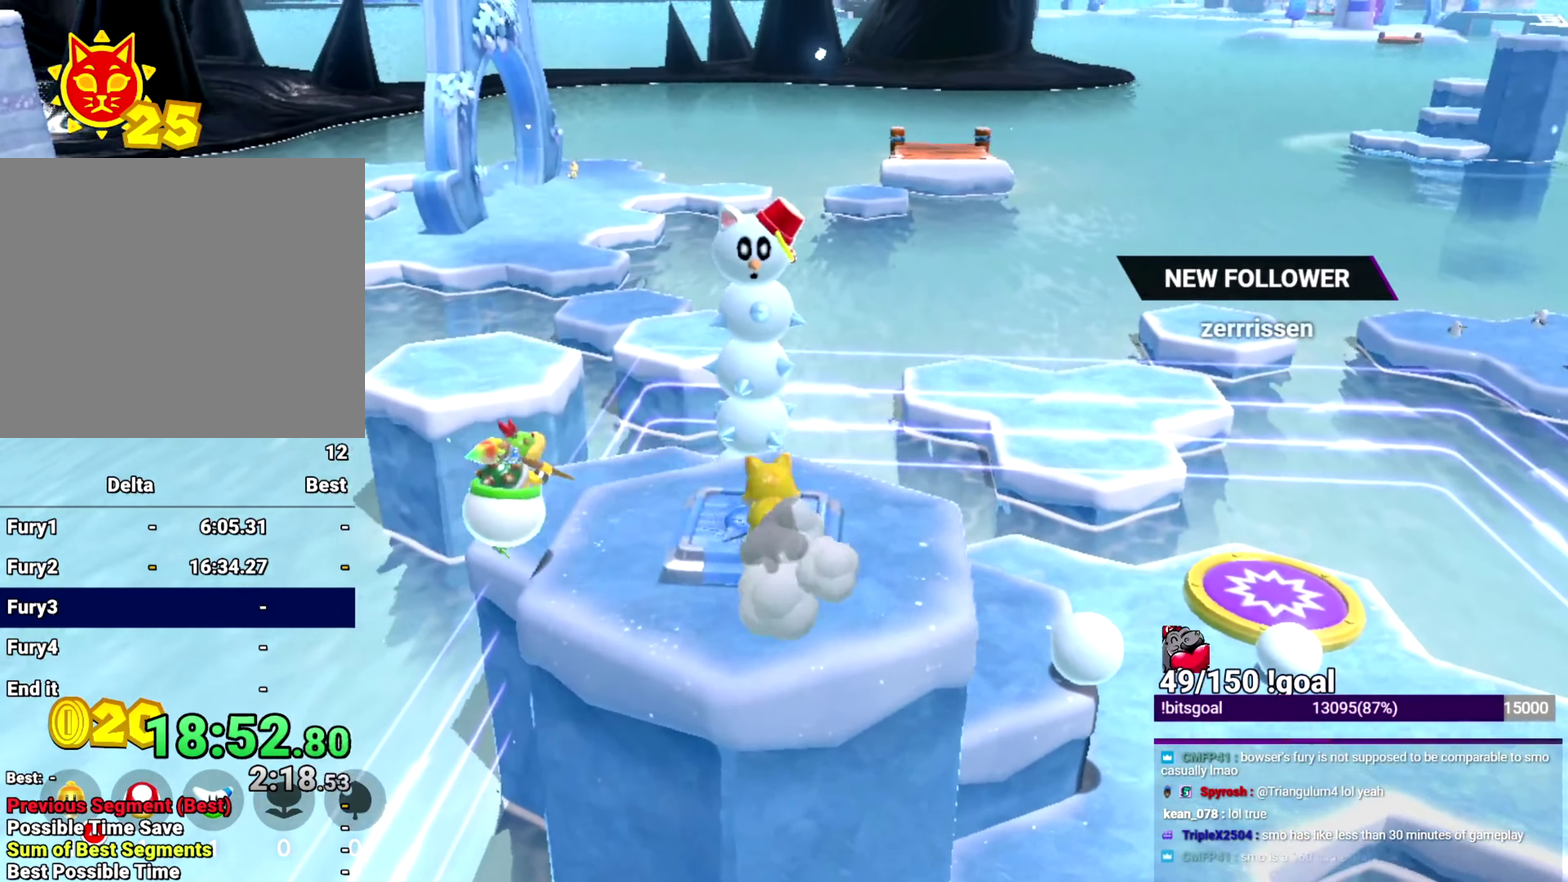
{"buttons": ["Y"], "left_stick": "down", "right_stick": "center", "events": [[50, "Y", "down"], [117, "left_stick", "down"]]}
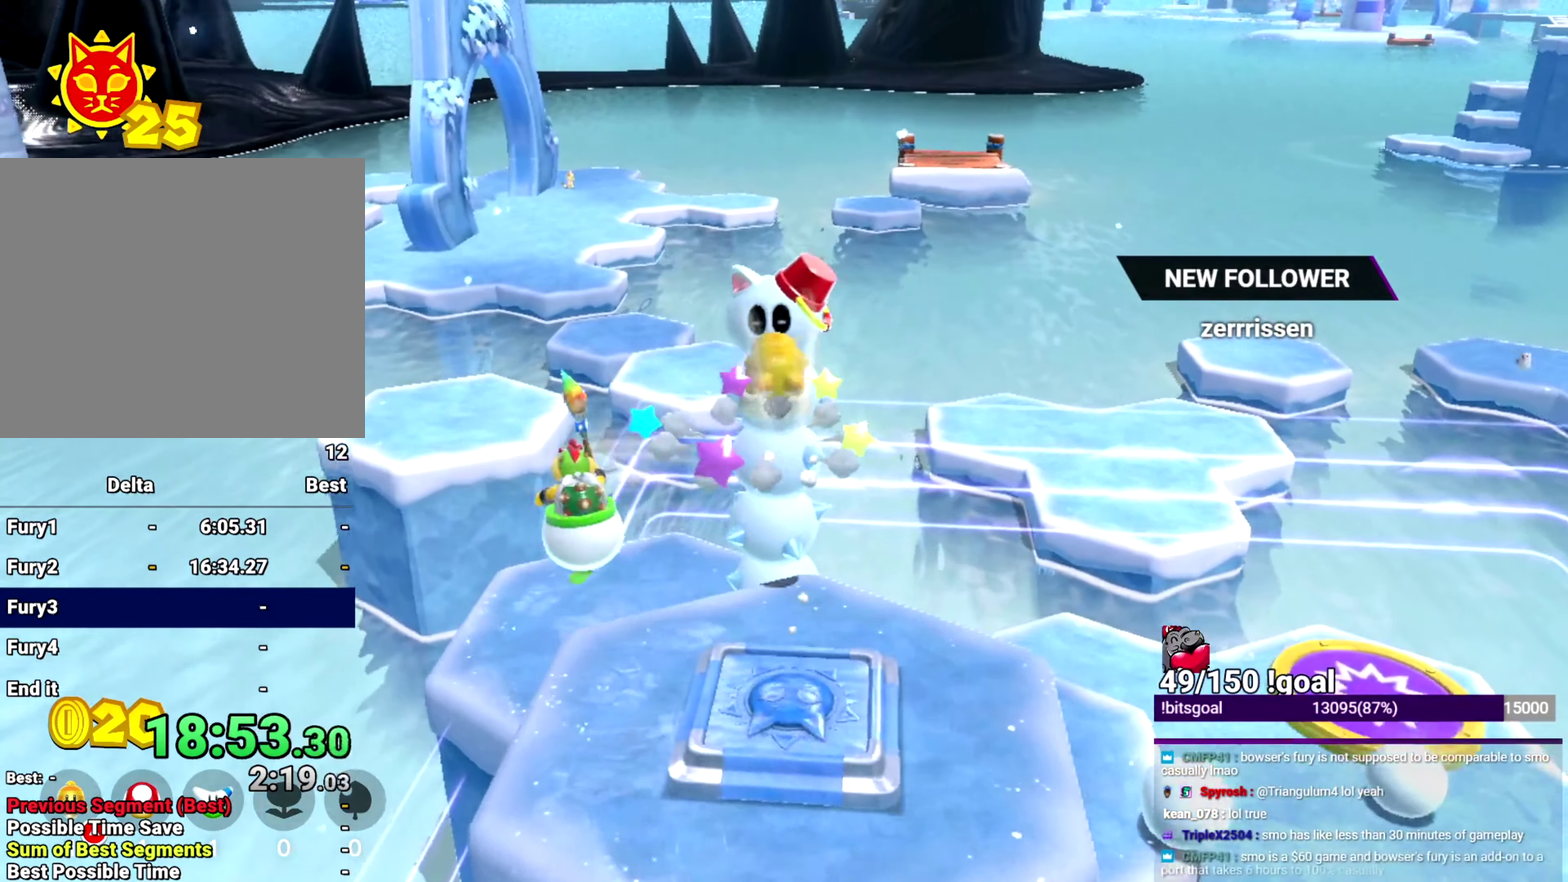
{"buttons": ["B"], "left_stick": "up", "right_stick": "center", "events": [[333, "Y", "up"], [333, "left_stick", "up"], [333, "right_stick", "down-left"], [417, "B", "down"], [484, "right_stick", "center"]]}
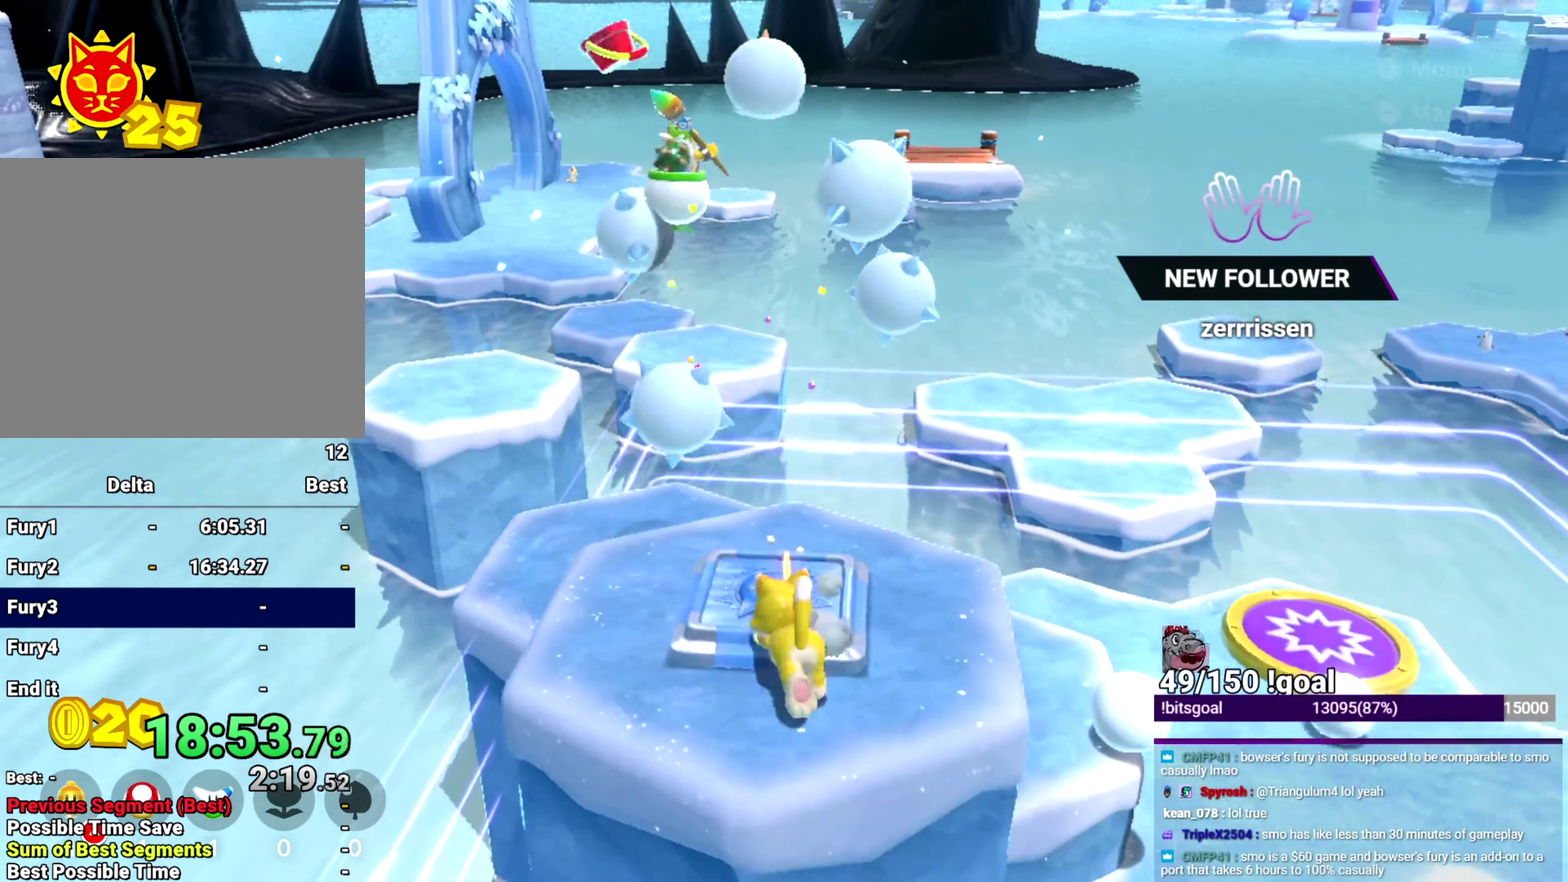
{"buttons": [], "left_stick": "up", "right_stick": "center", "events": [[100, "B", "up"]]}
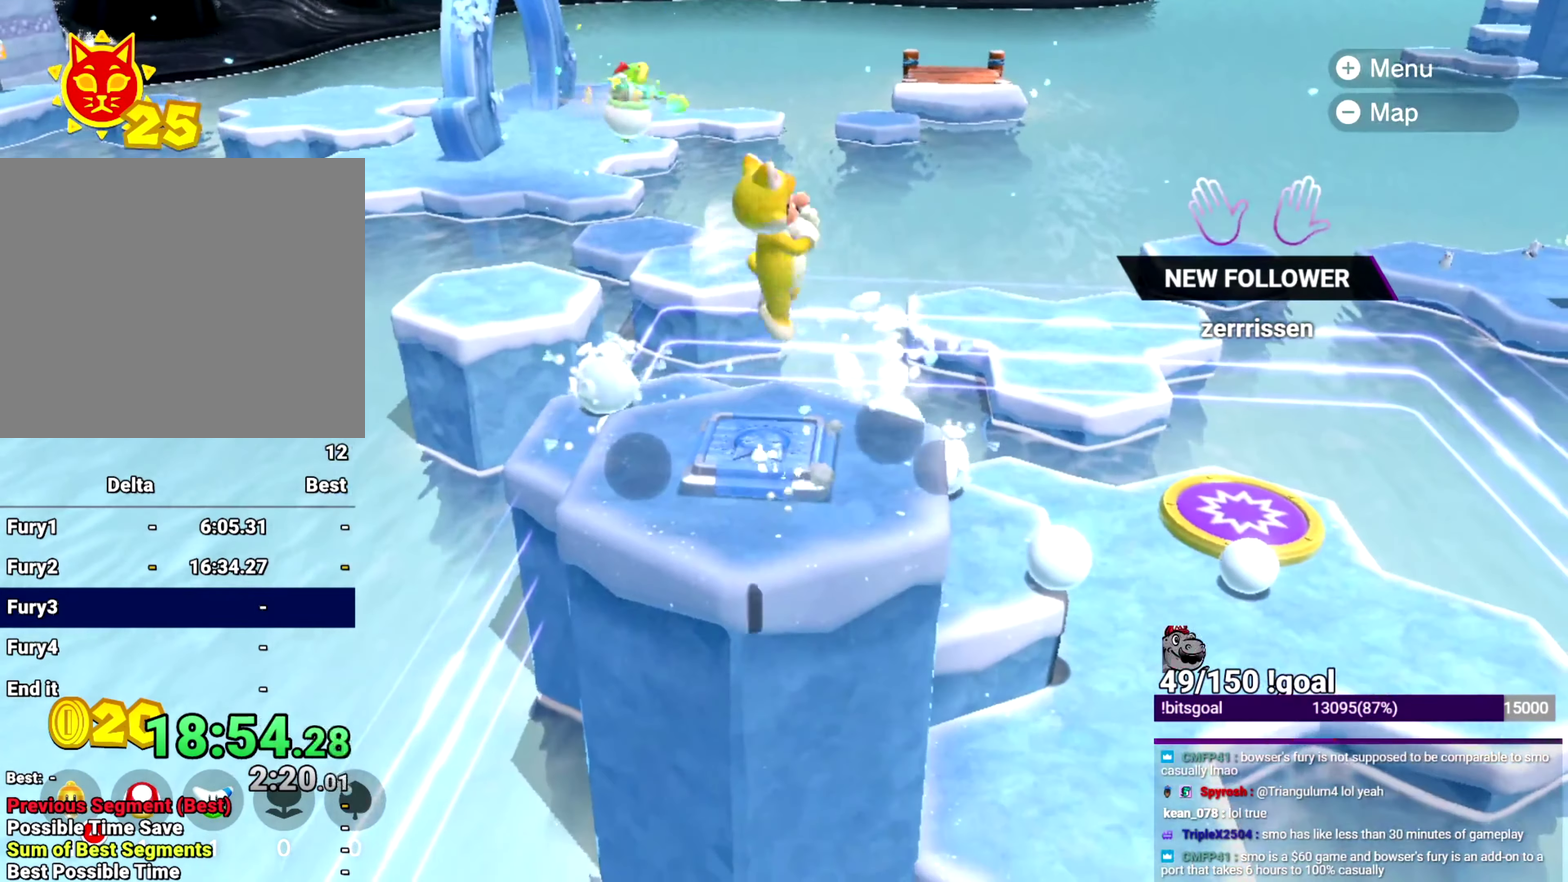
{"buttons": [], "left_stick": "down", "right_stick": "center", "events": [[450, "left_stick", "down"]]}
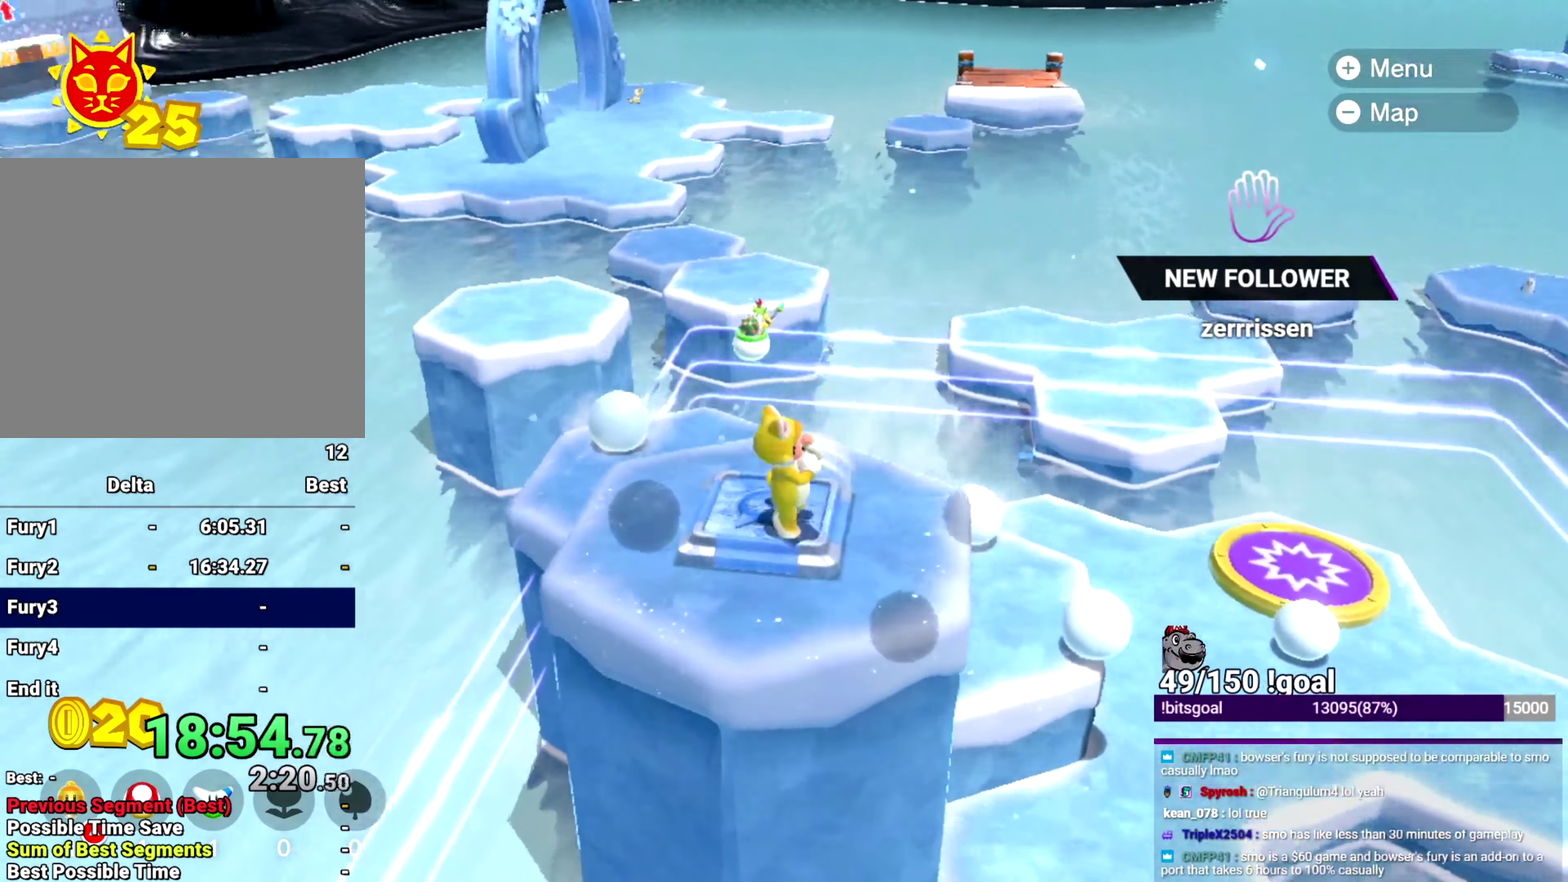
{"buttons": [], "left_stick": "center", "right_stick": "center", "events": [[50, "B", "down"], [134, "B", "up"], [134, "left_stick", "down-right"], [184, "left_stick", "center"], [284, "B", "down"], [351, "B", "up"], [417, "B", "down"], [467, "B", "up"]]}